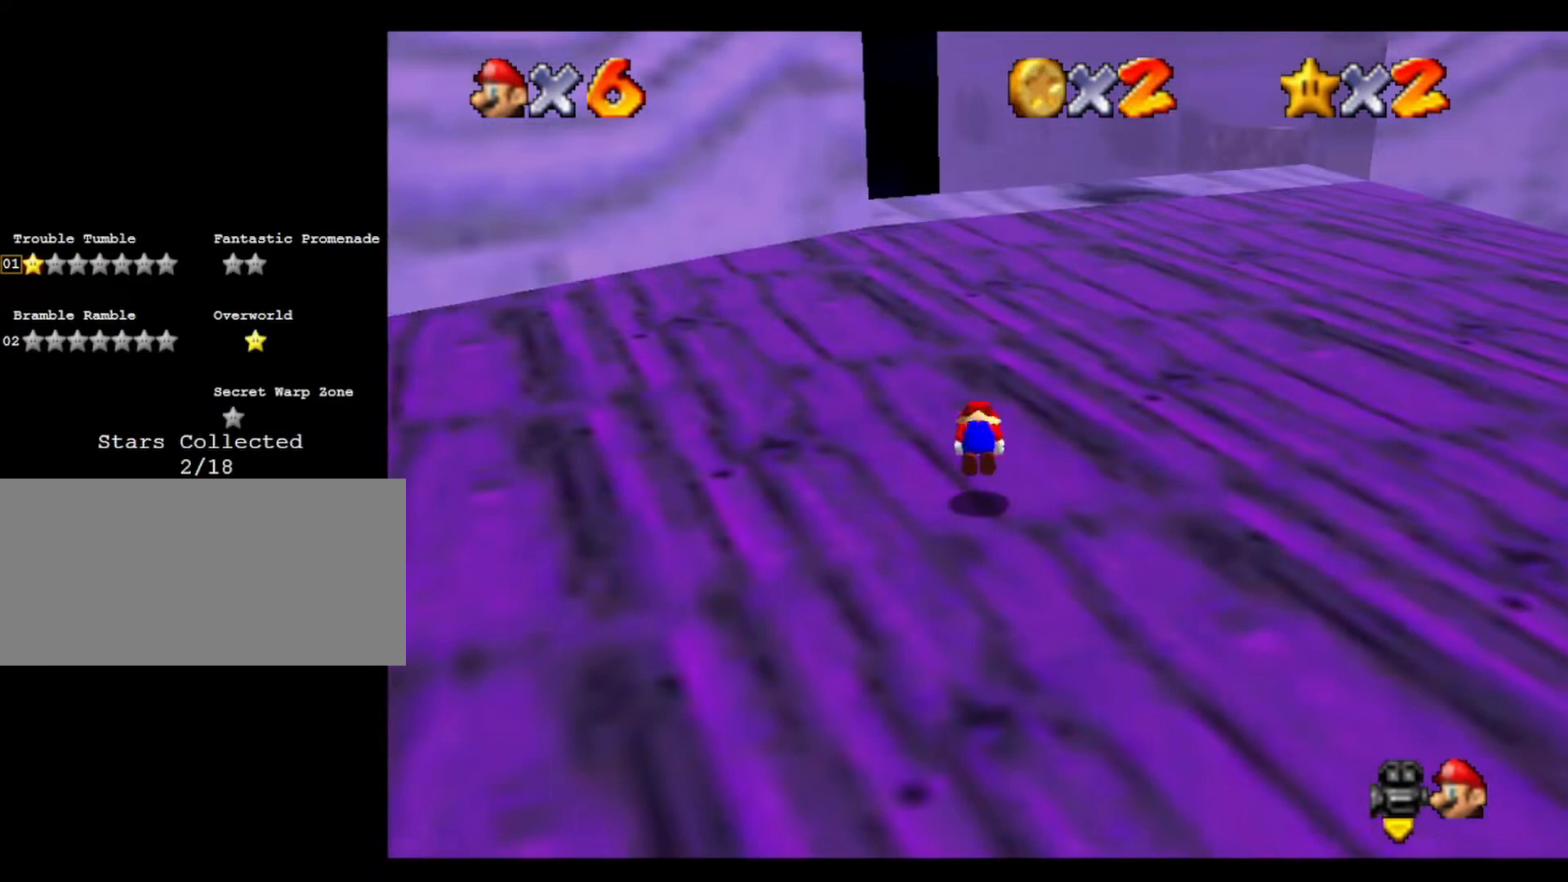
Gameplay with a controller (Nintendo layout); each line is a JSON object with the inputs held at the frame after it. "events" lists button and stick changes between this image and that frame as [ms after this image, input, new state], when the widget could be followed in between. Not read: A B L3 R3 Z.
{"buttons": [], "left_stick": "up", "events": [[233, "C_LEFT", "down"], [400, "C_LEFT", "up"]]}
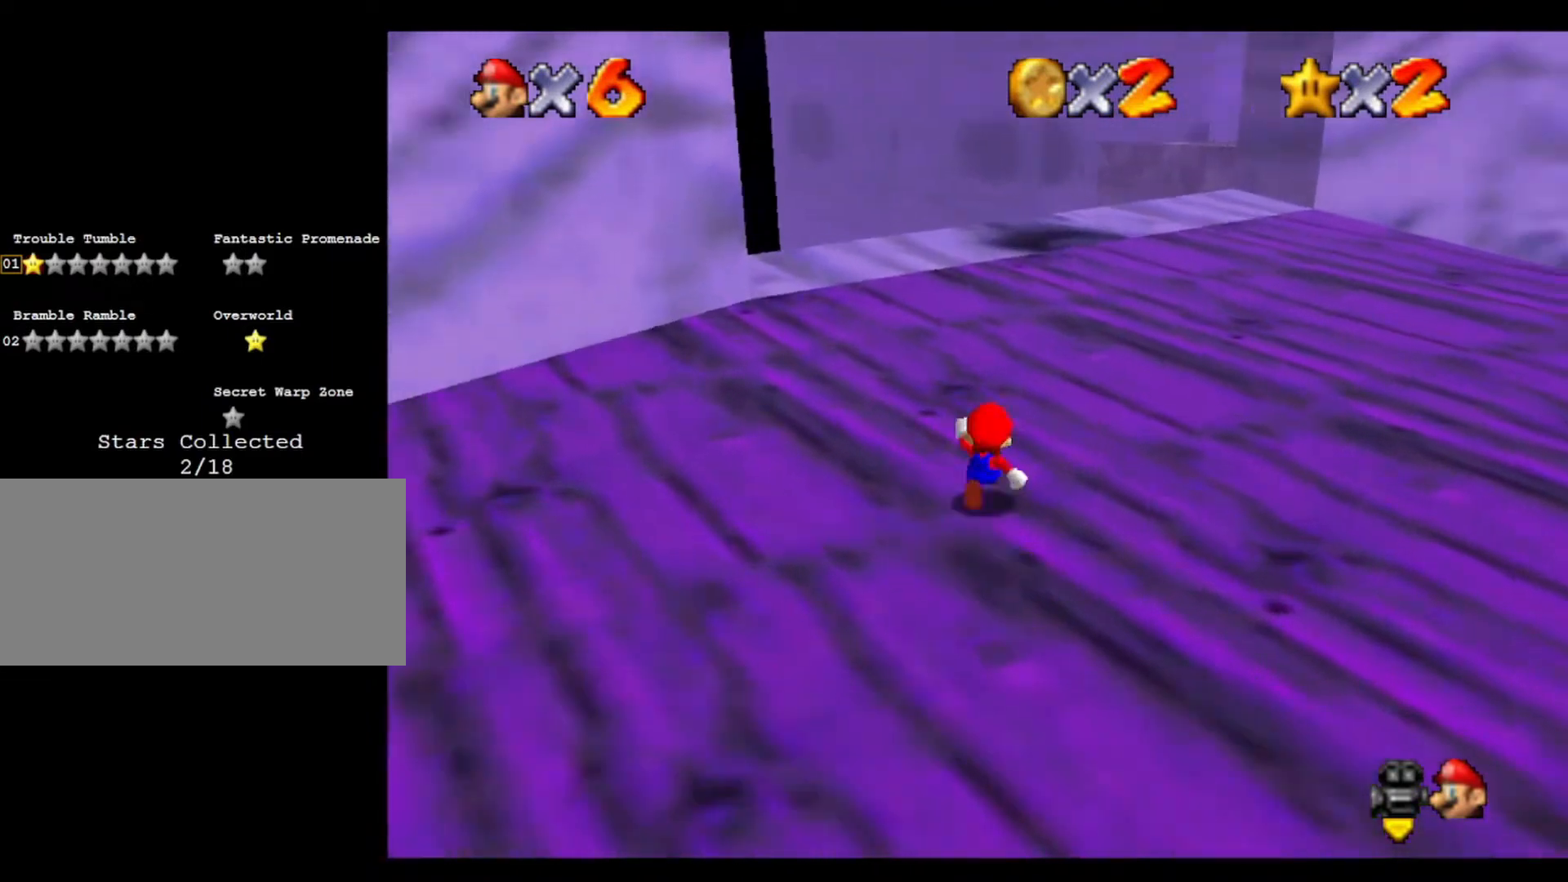
{"buttons": [], "left_stick": "up-left", "events": [[467, "left_stick", "up-left"]]}
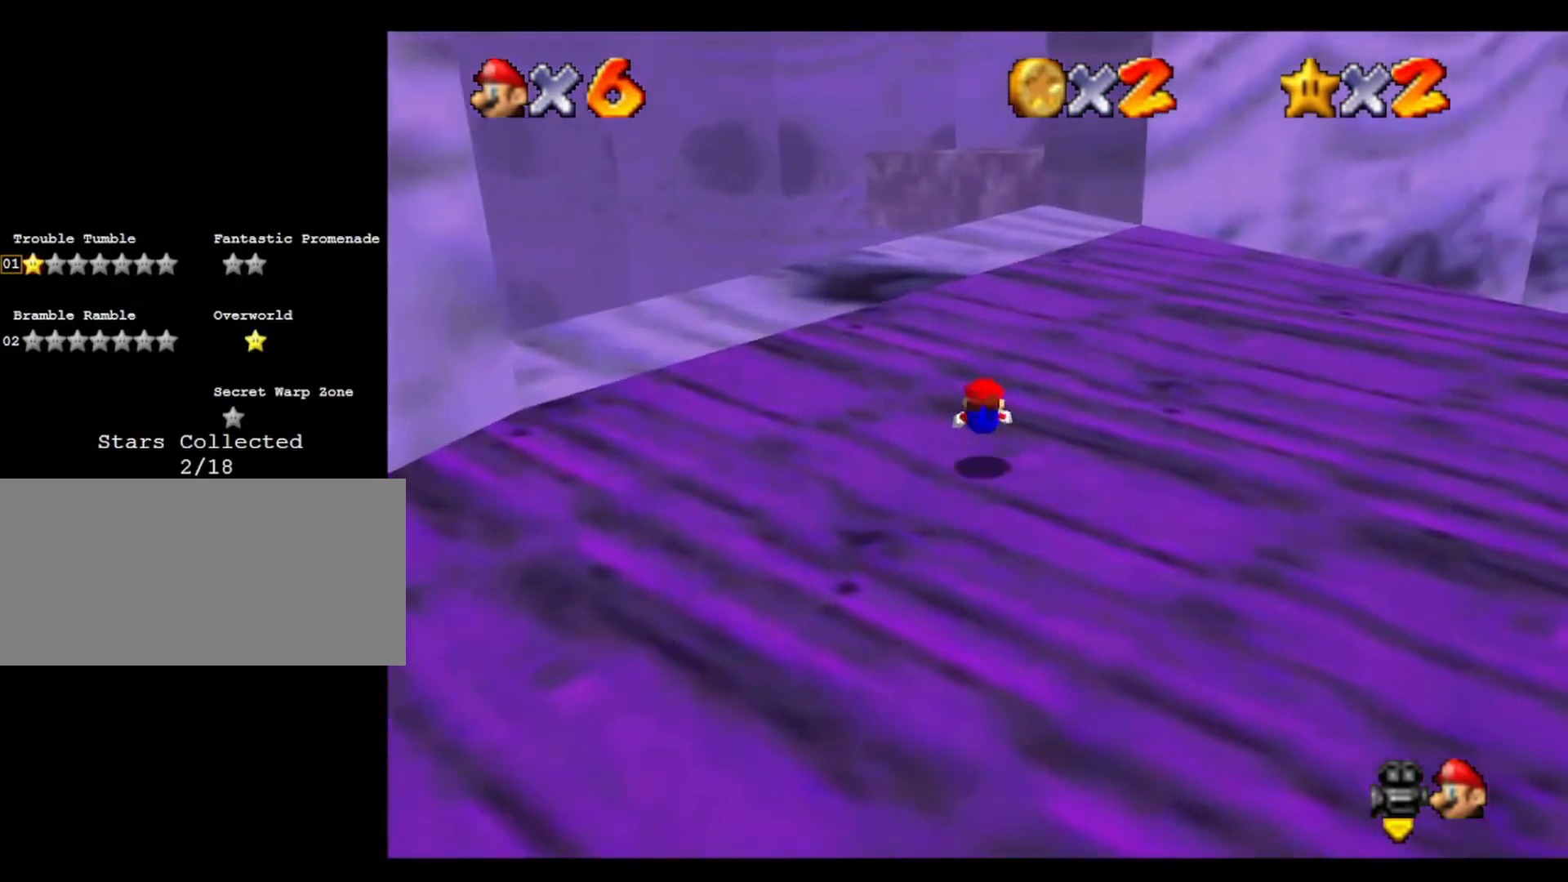
{"buttons": ["C_LEFT"], "left_stick": "up-left", "events": [[433, "C_LEFT", "down"]]}
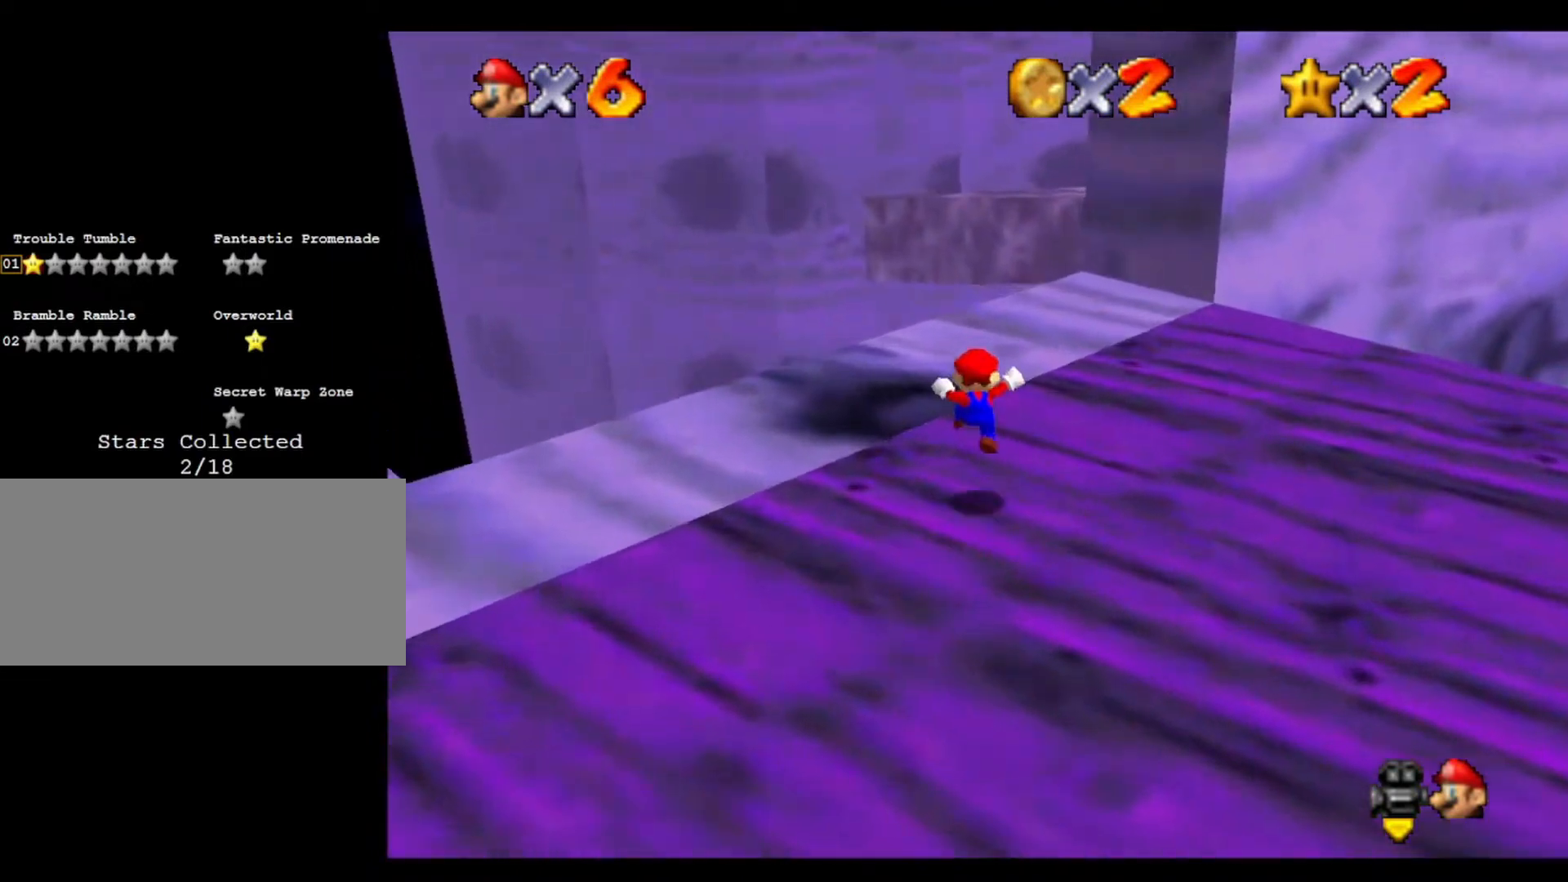
{"buttons": [], "left_stick": "up", "events": [[100, "C_LEFT", "up"], [333, "left_stick", "up"]]}
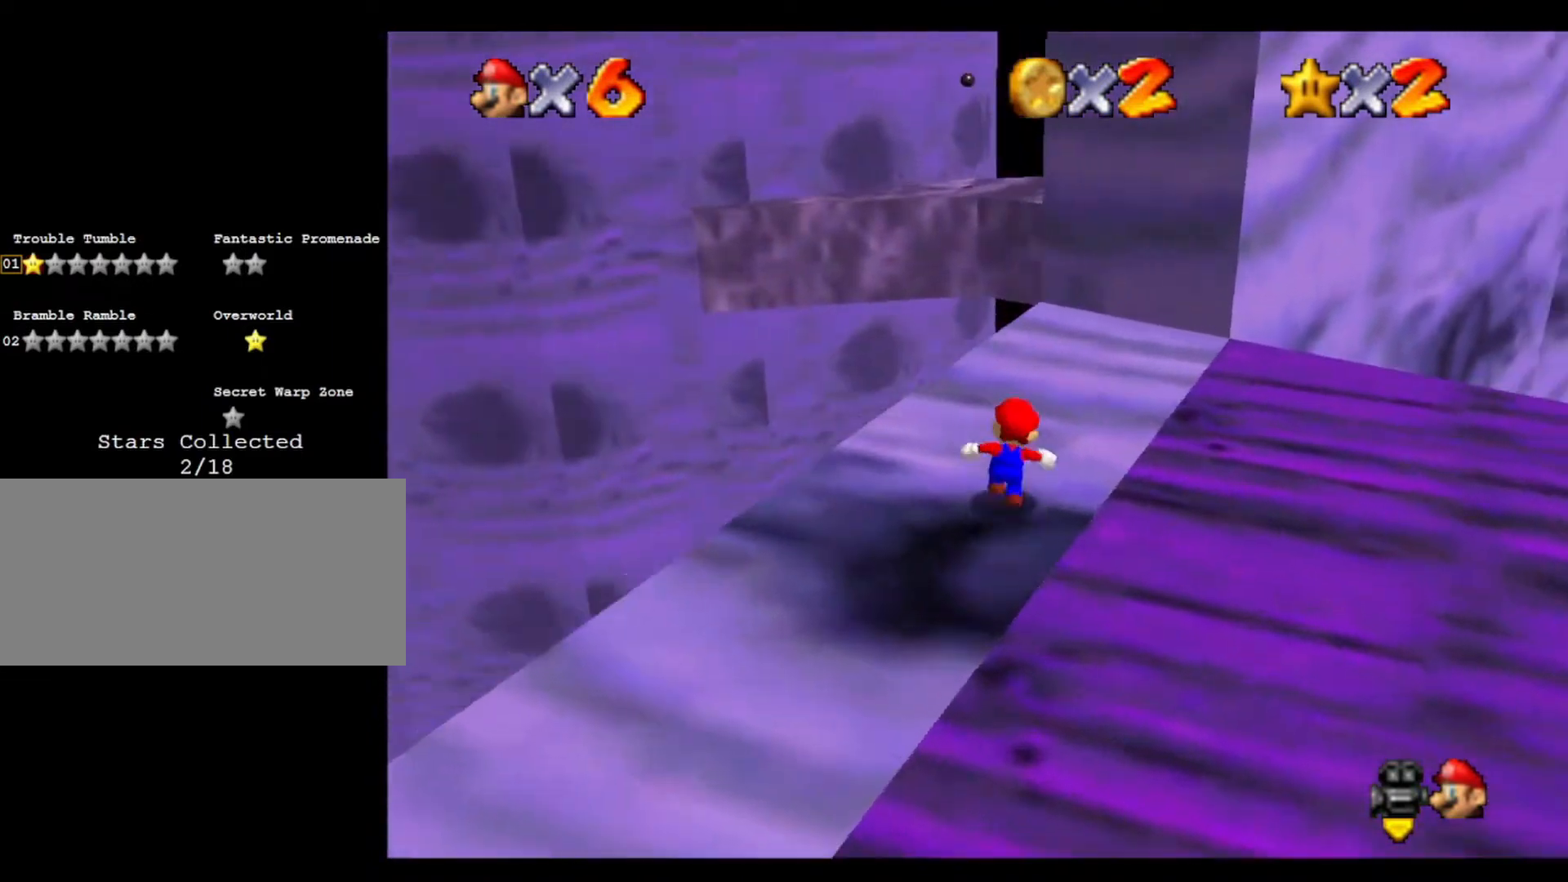
{"buttons": [], "left_stick": "up", "events": []}
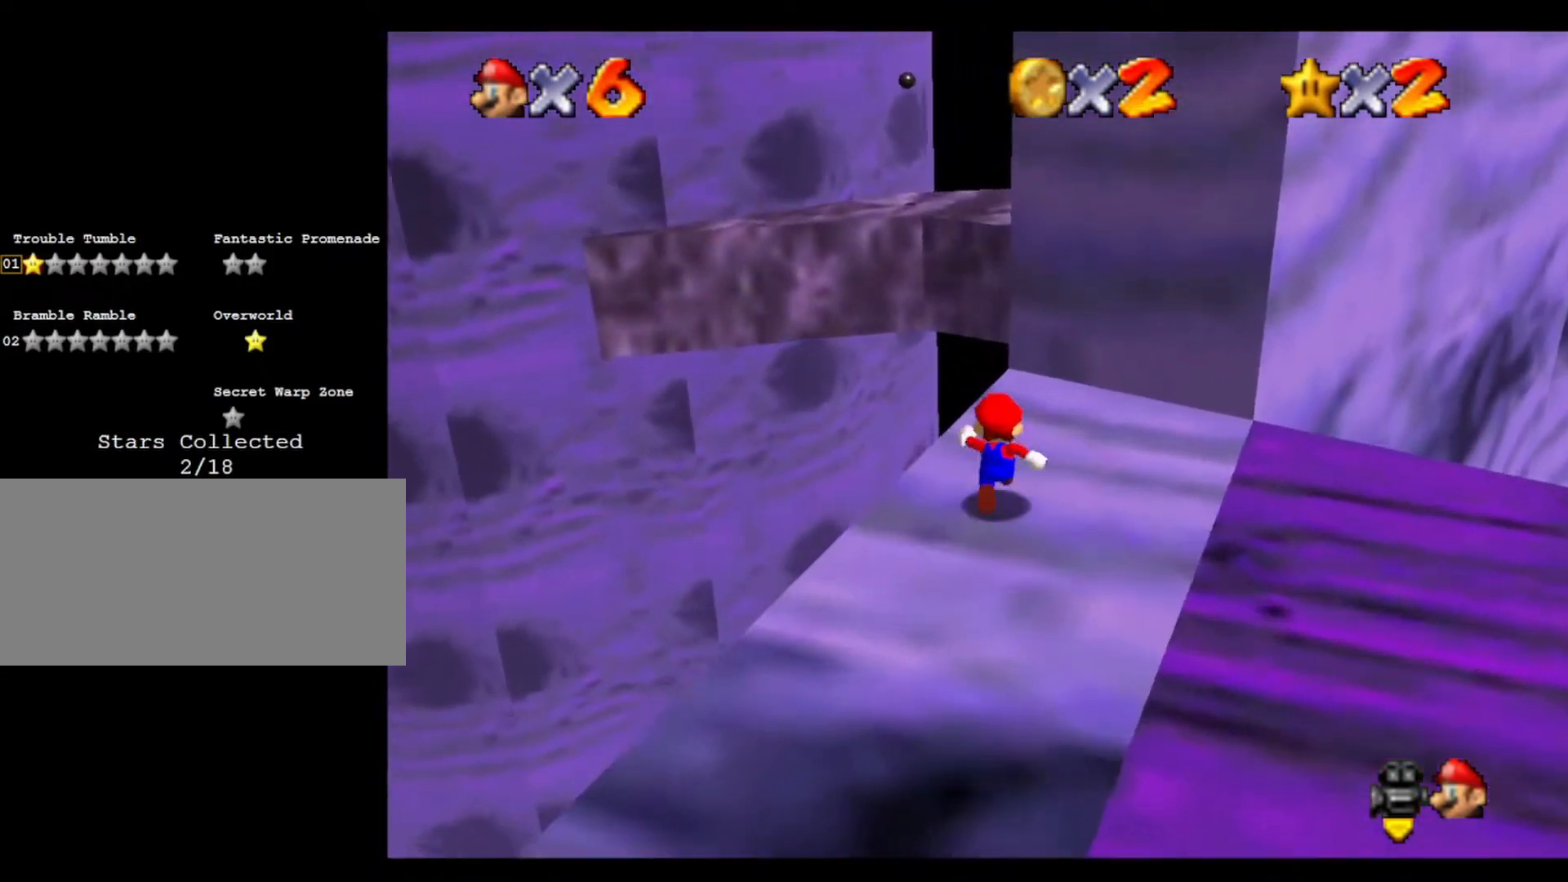
{"buttons": [], "left_stick": "up-right", "events": [[233, "left_stick", "up-left"], [433, "left_stick", "up-right"]]}
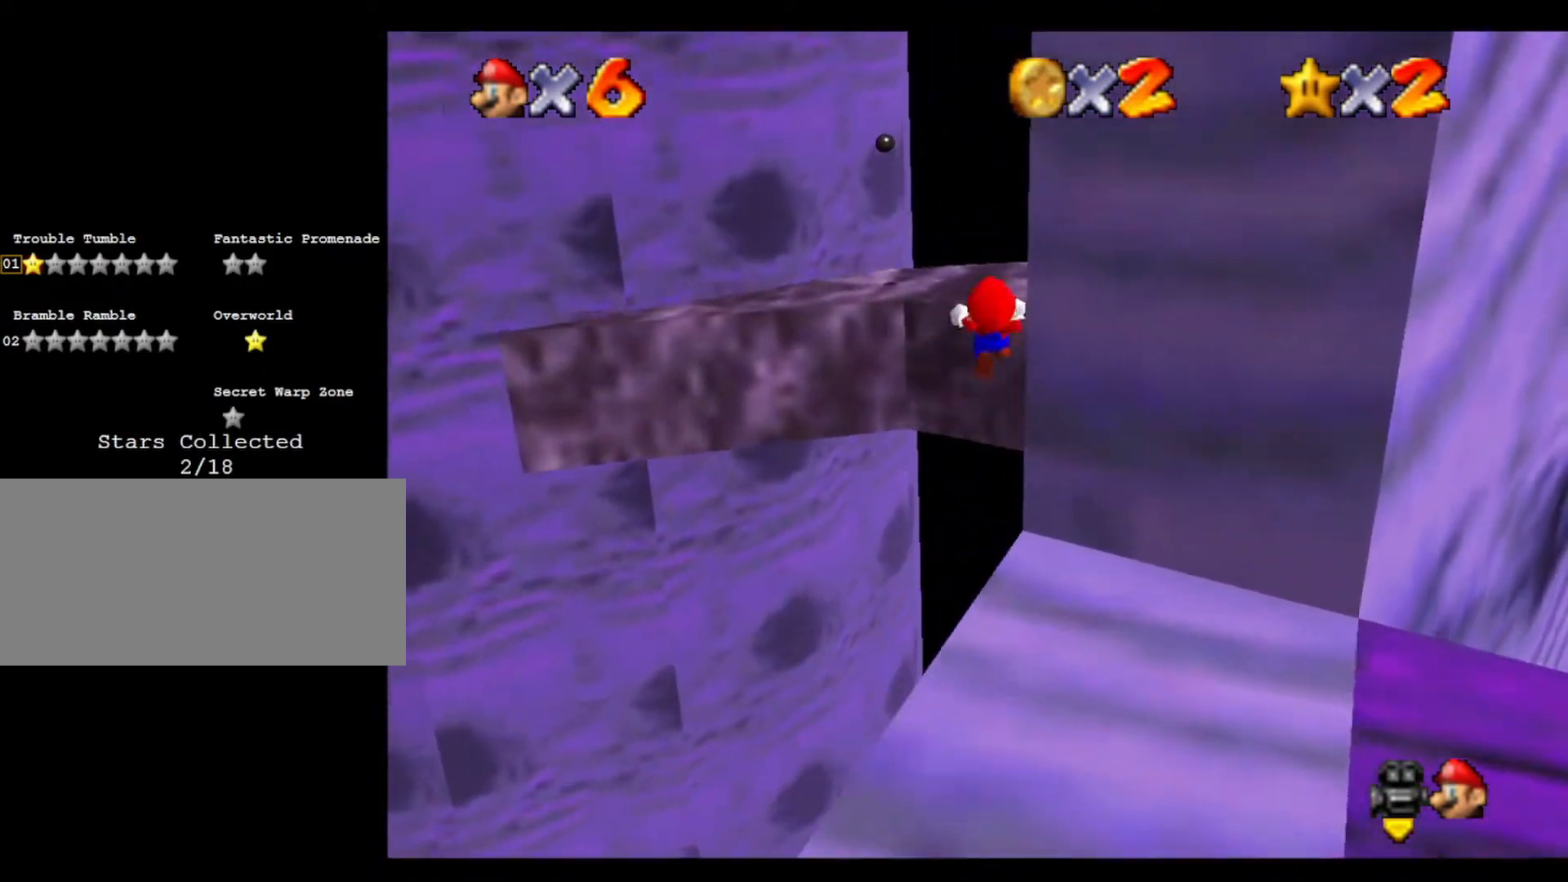
{"buttons": [], "left_stick": "up-right", "events": [[133, "left_stick", "right"], [433, "left_stick", "up-right"]]}
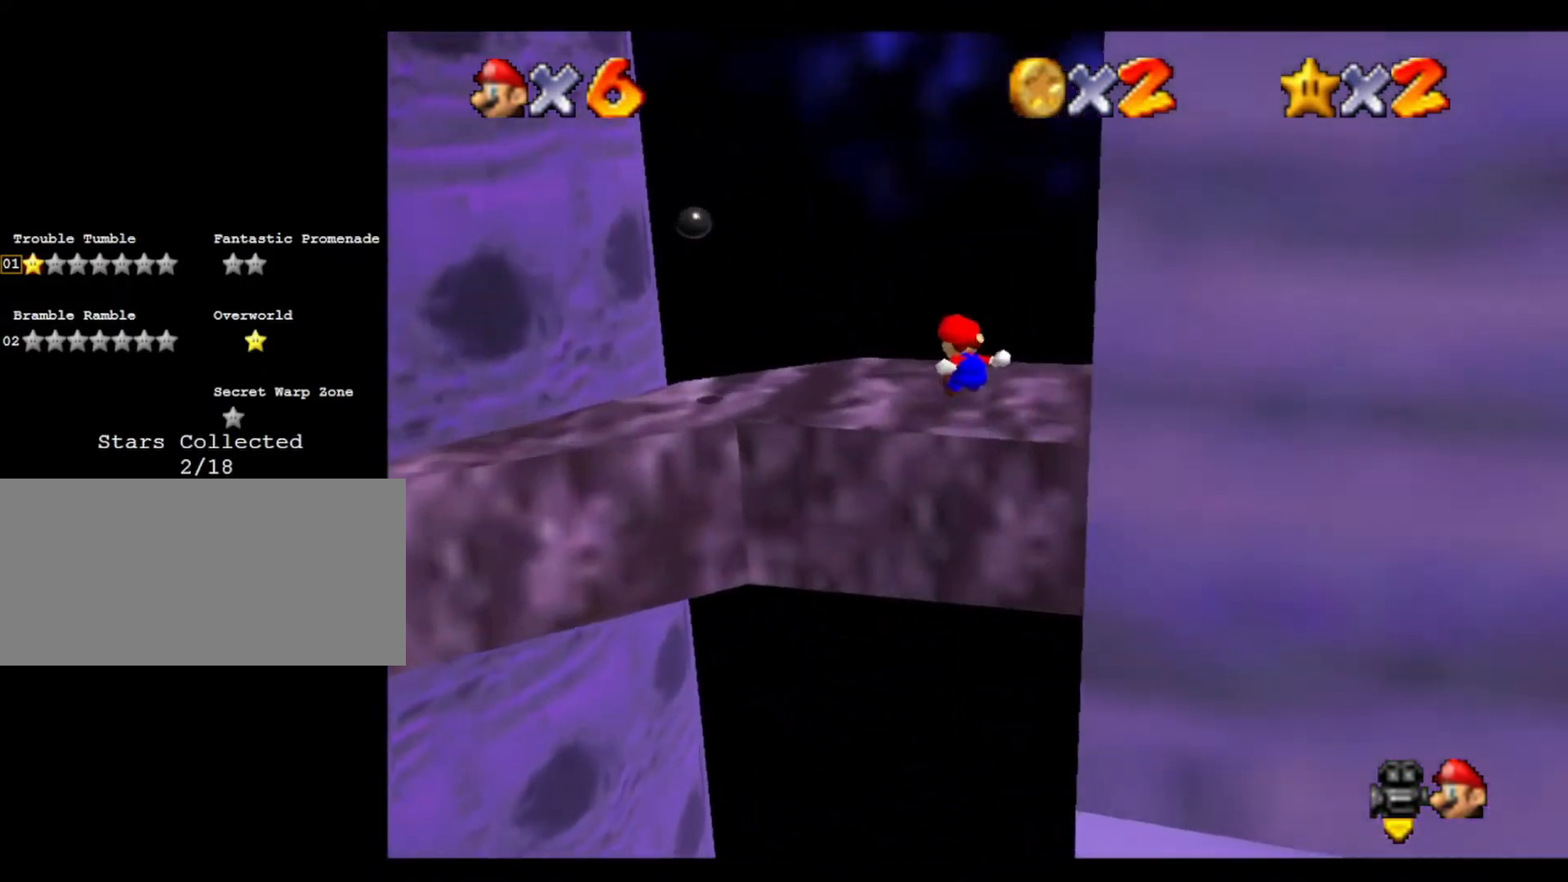
{"buttons": [], "left_stick": "center", "events": [[333, "left_stick", "center"]]}
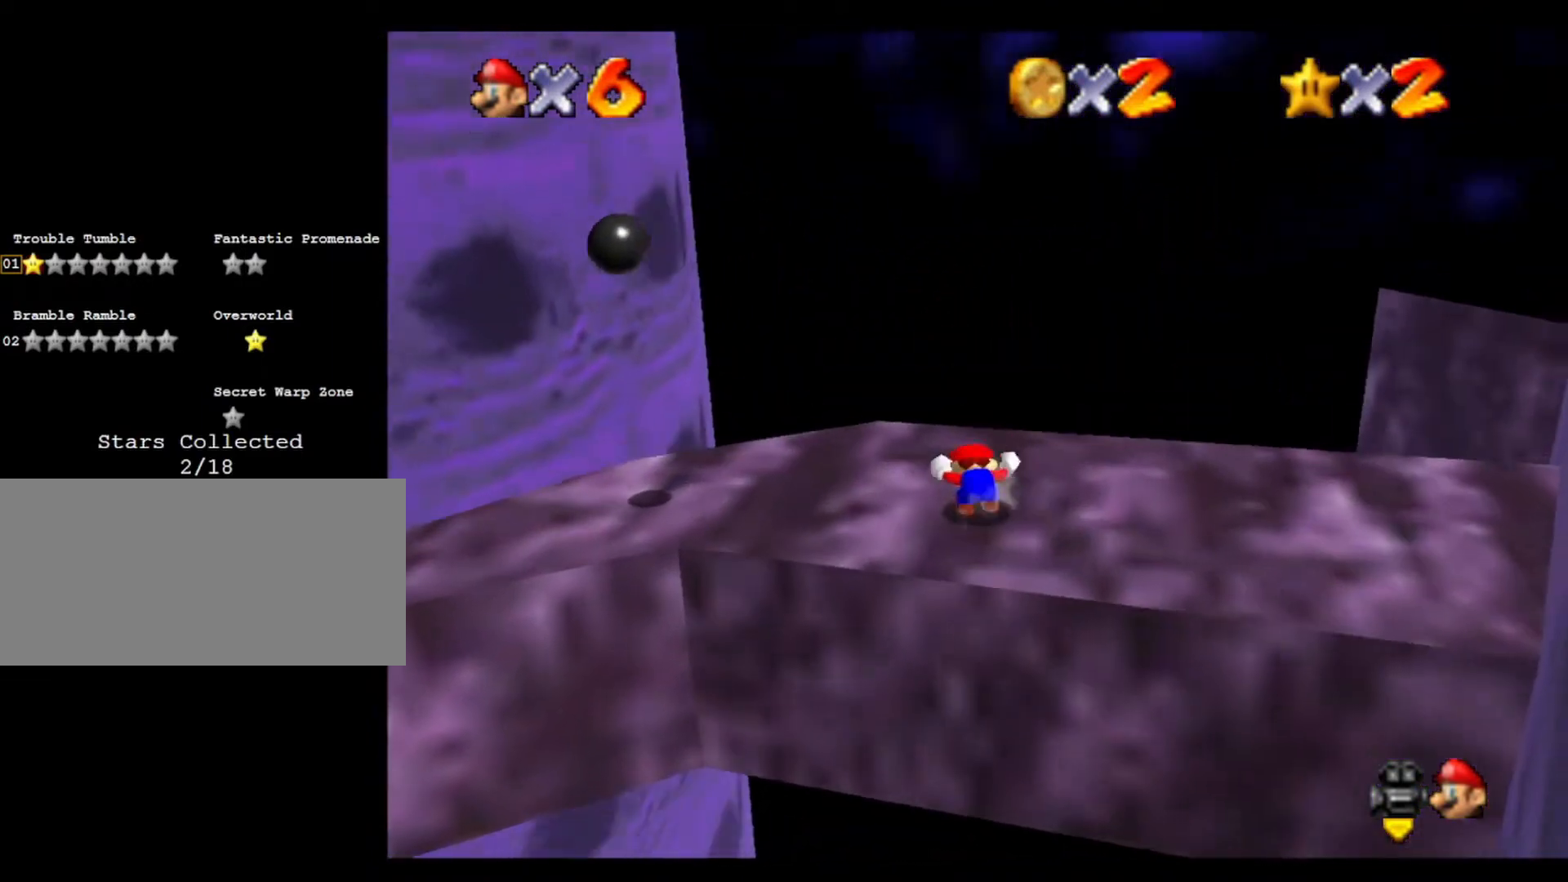
{"buttons": [], "left_stick": "down", "events": [[200, "left_stick", "right"], [333, "left_stick", "down-right"], [500, "left_stick", "down"]]}
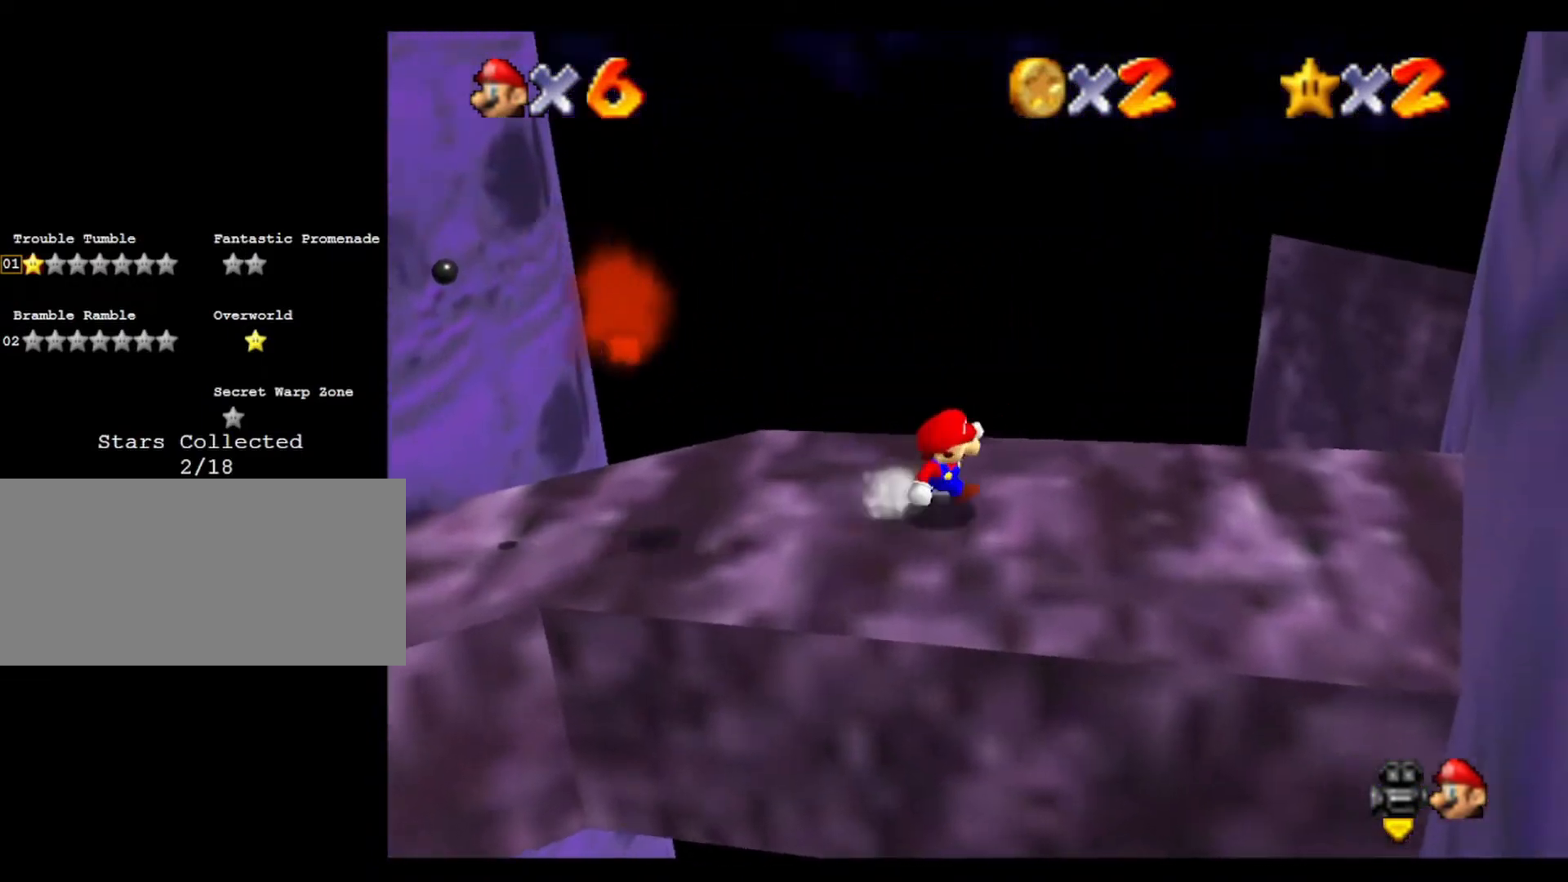
{"buttons": [], "left_stick": "center", "events": [[200, "left_stick", "down-right"], [500, "left_stick", "center"]]}
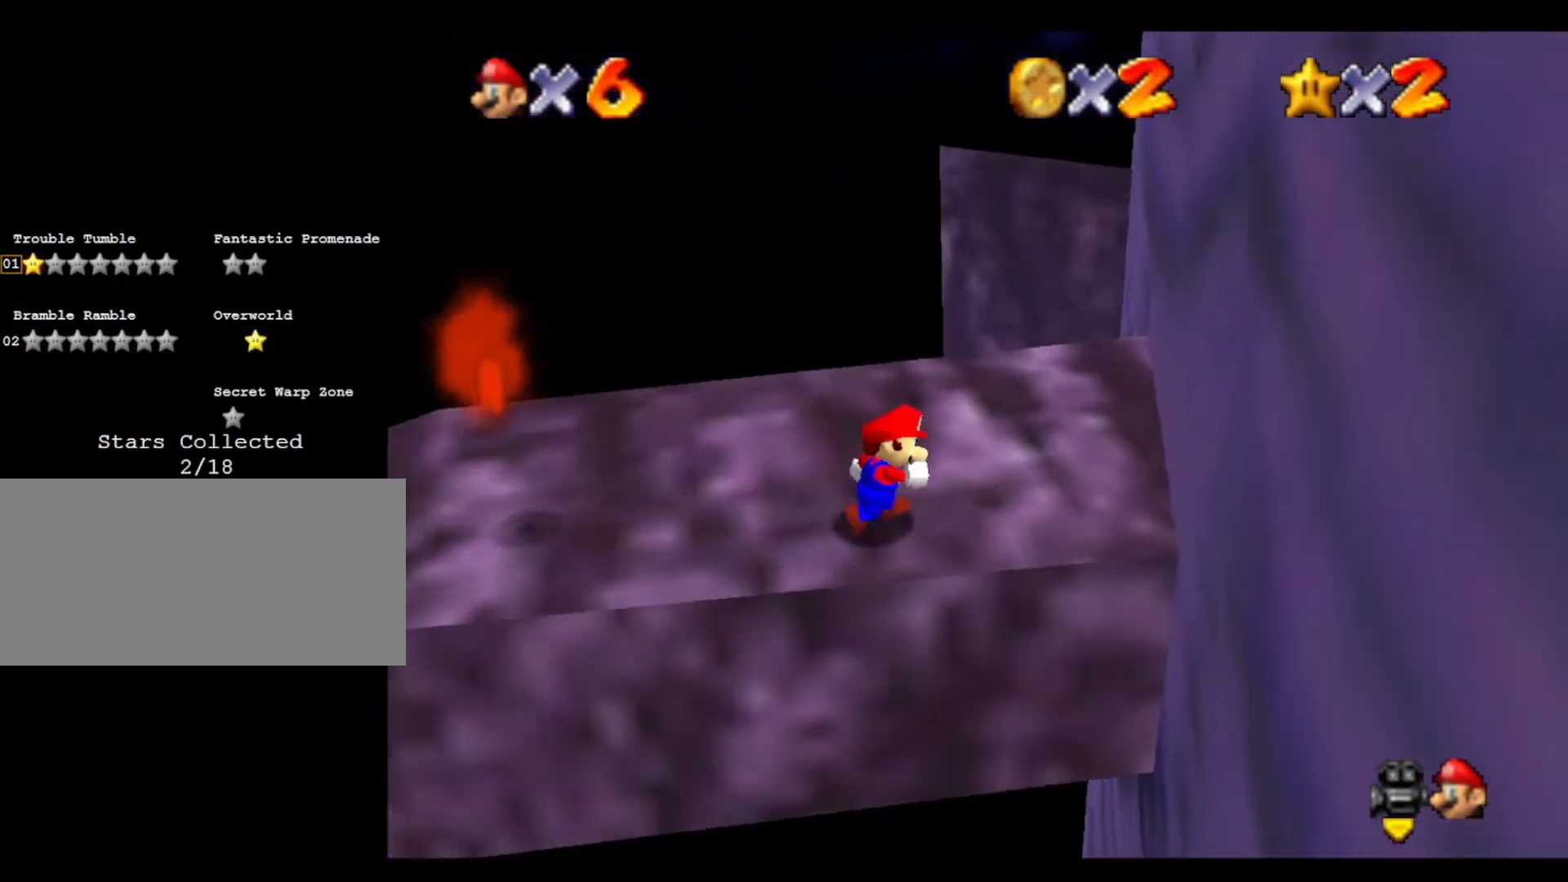
{"buttons": [], "left_stick": "up-right", "events": [[333, "left_stick", "right"], [500, "left_stick", "up-right"]]}
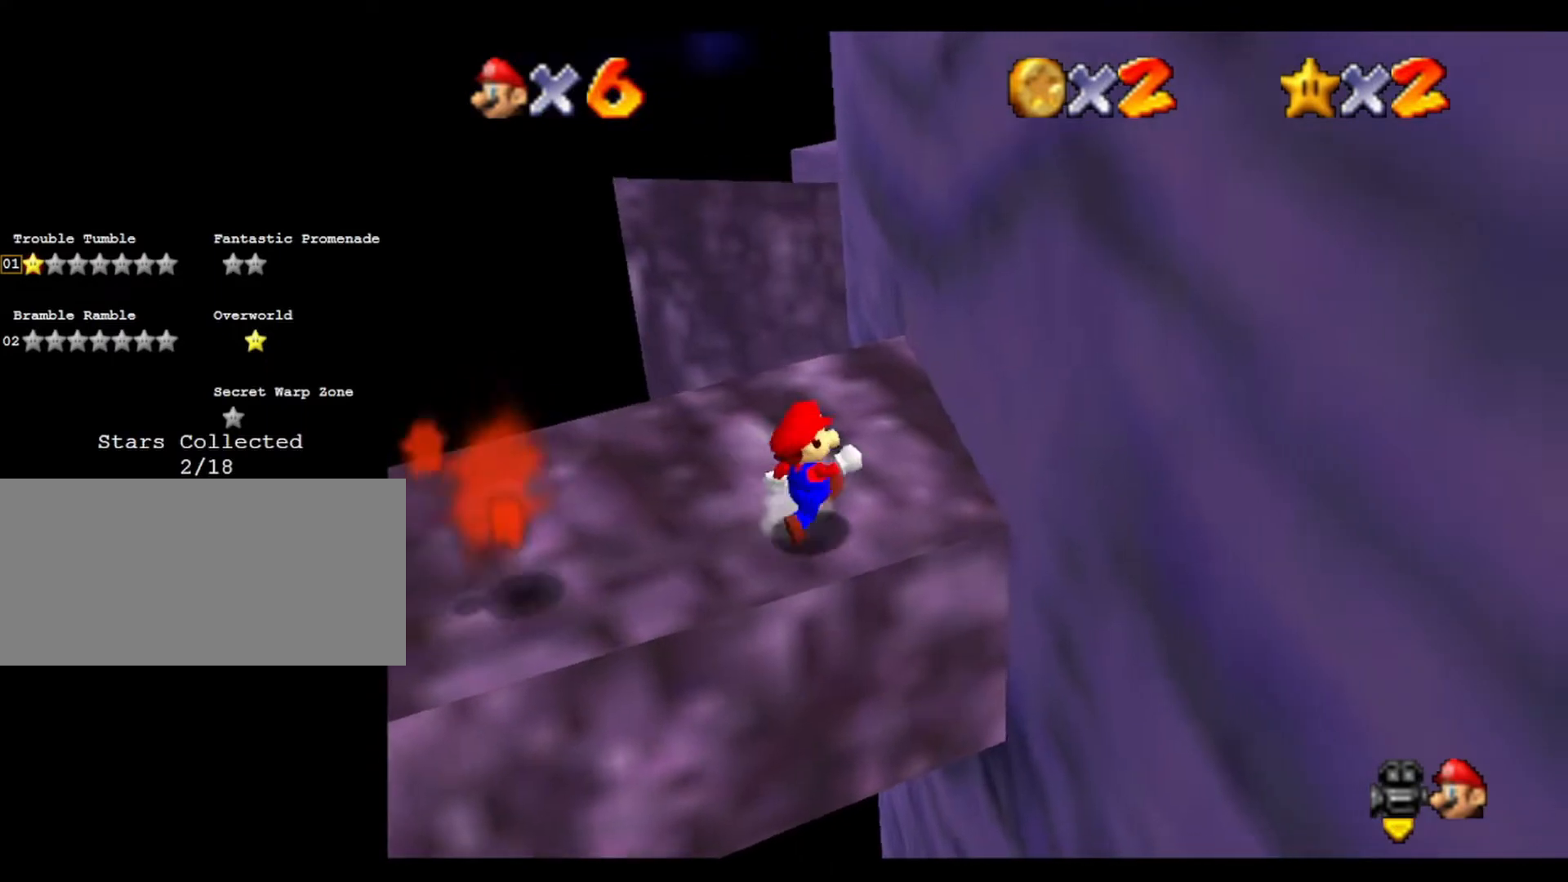
{"buttons": [], "left_stick": "up", "events": [[267, "left_stick", "up"]]}
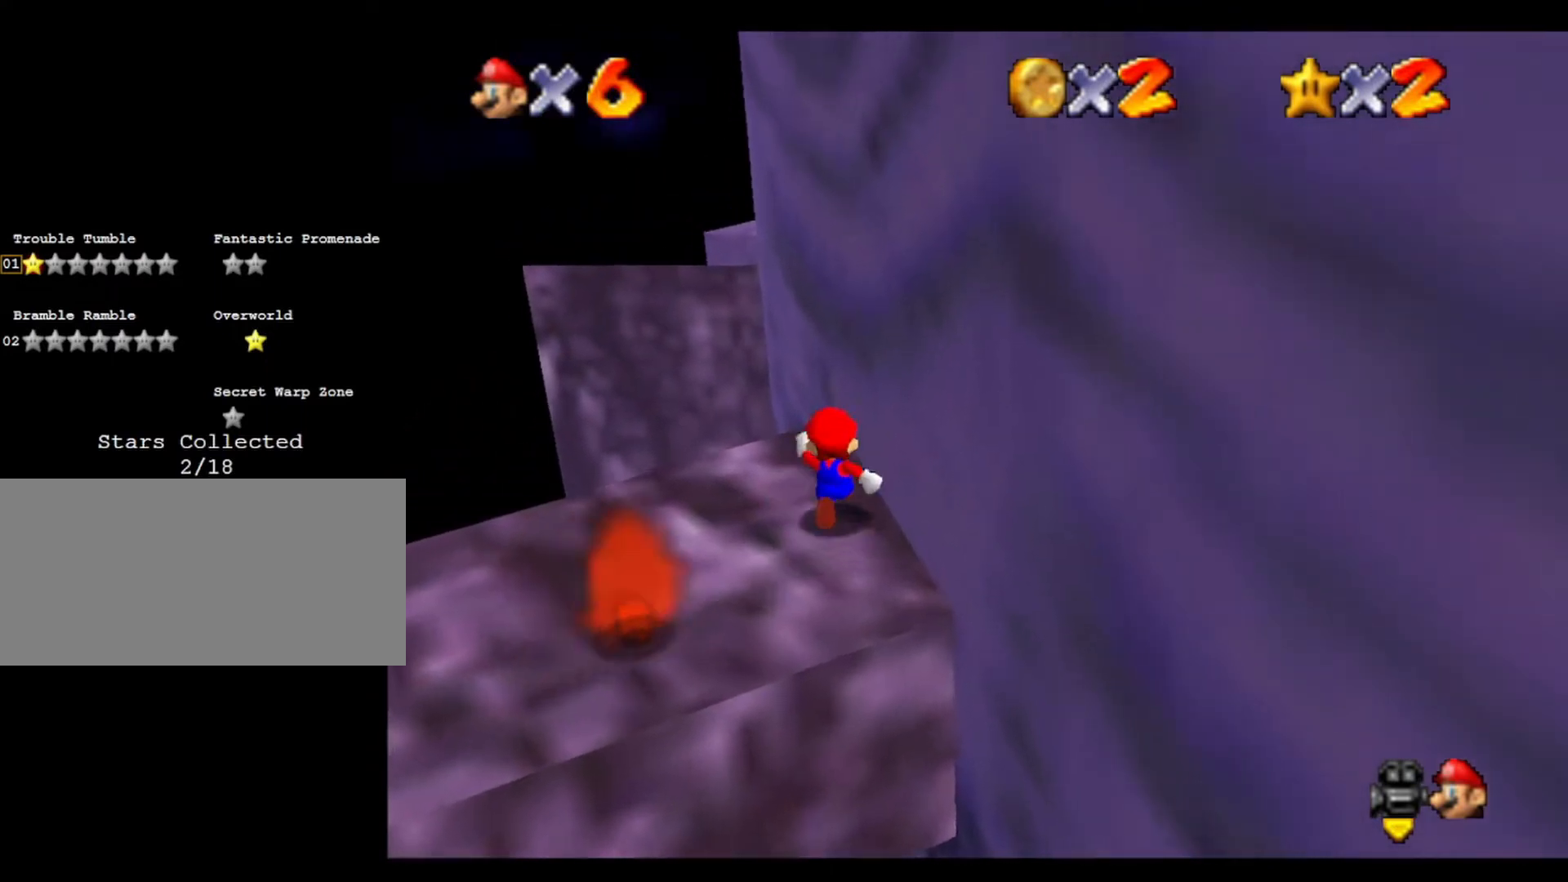
{"buttons": [], "left_stick": "up", "events": []}
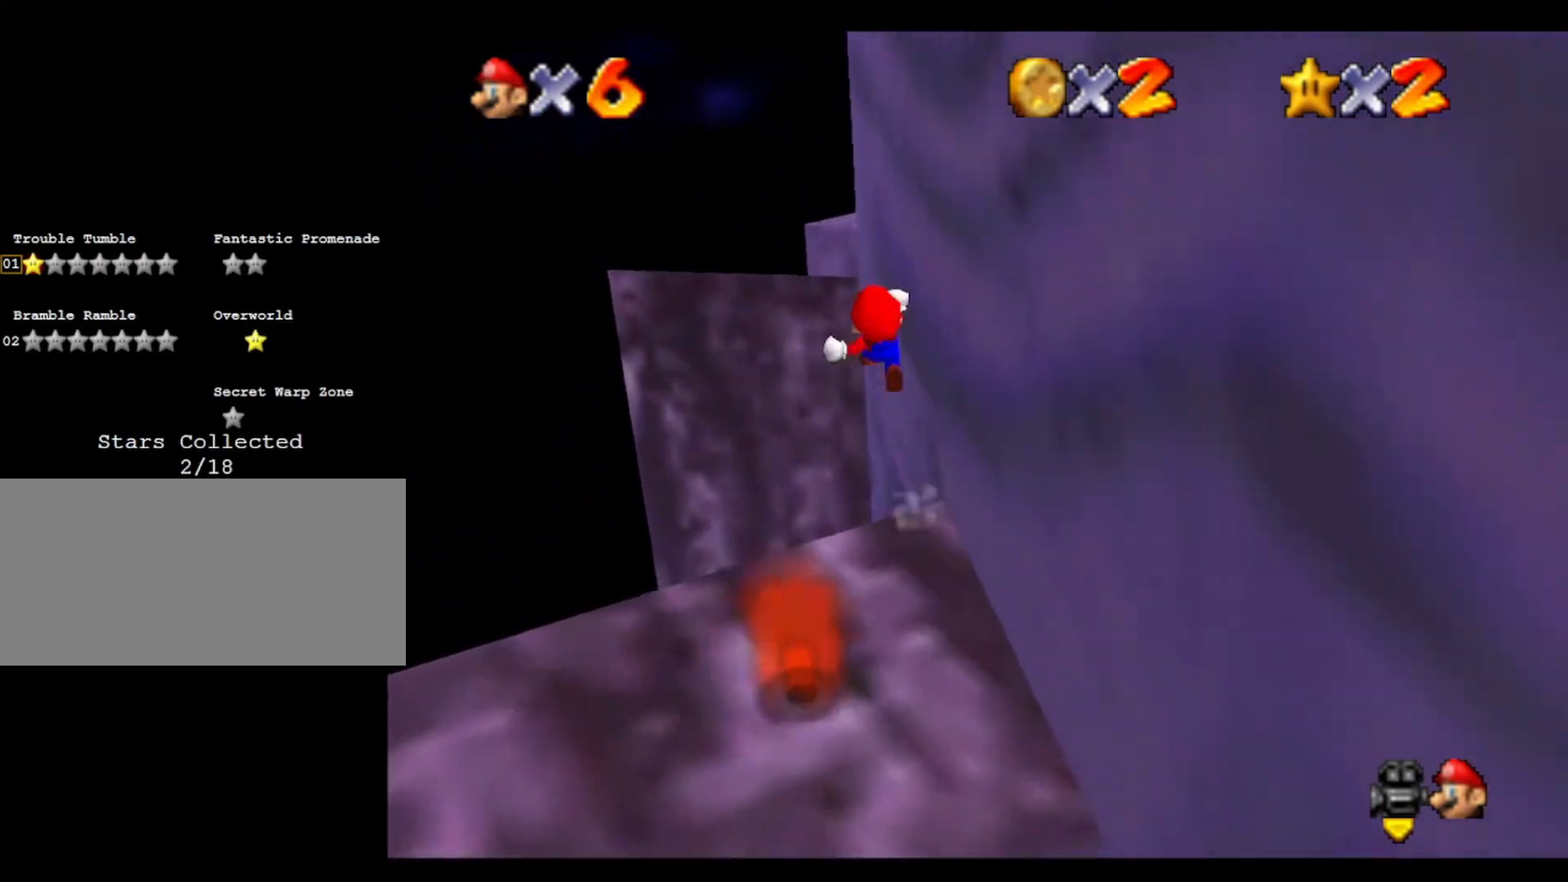
{"buttons": [], "left_stick": "up", "events": []}
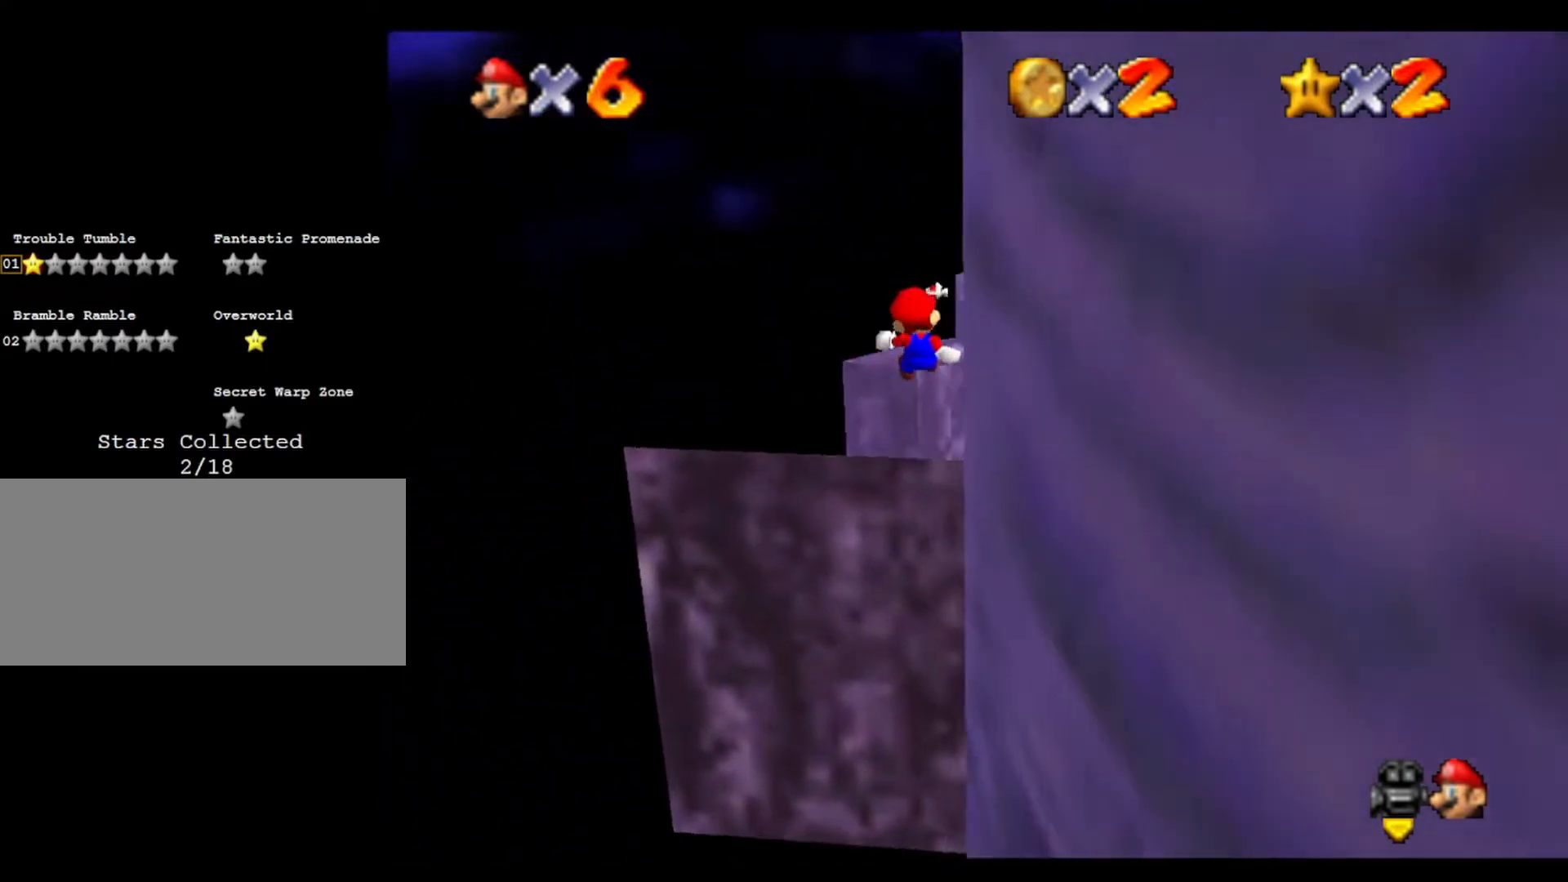
{"buttons": ["C_LEFT"], "left_stick": "down-right", "events": [[67, "C_LEFT", "down"], [233, "C_LEFT", "up"], [233, "left_stick", "center"], [300, "C_LEFT", "down"], [333, "left_stick", "down"], [400, "left_stick", "down-right"], [467, "C_LEFT", "up"], [500, "C_LEFT", "down"]]}
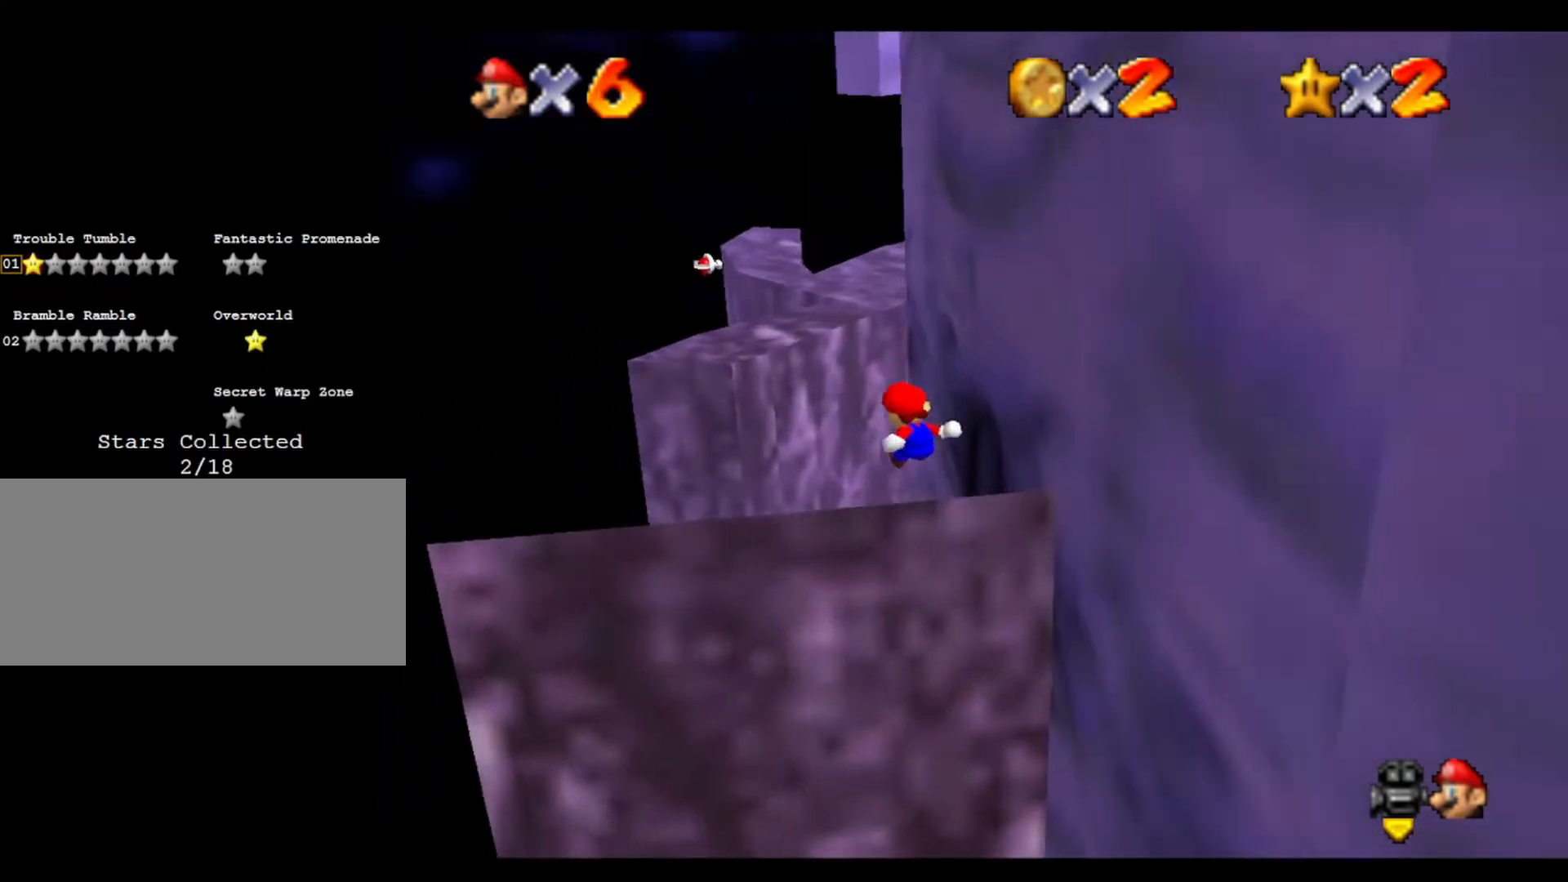
{"buttons": [], "left_stick": "down-right", "events": [[133, "C_LEFT", "up"], [200, "C_LEFT", "down"], [300, "C_LEFT", "up"]]}
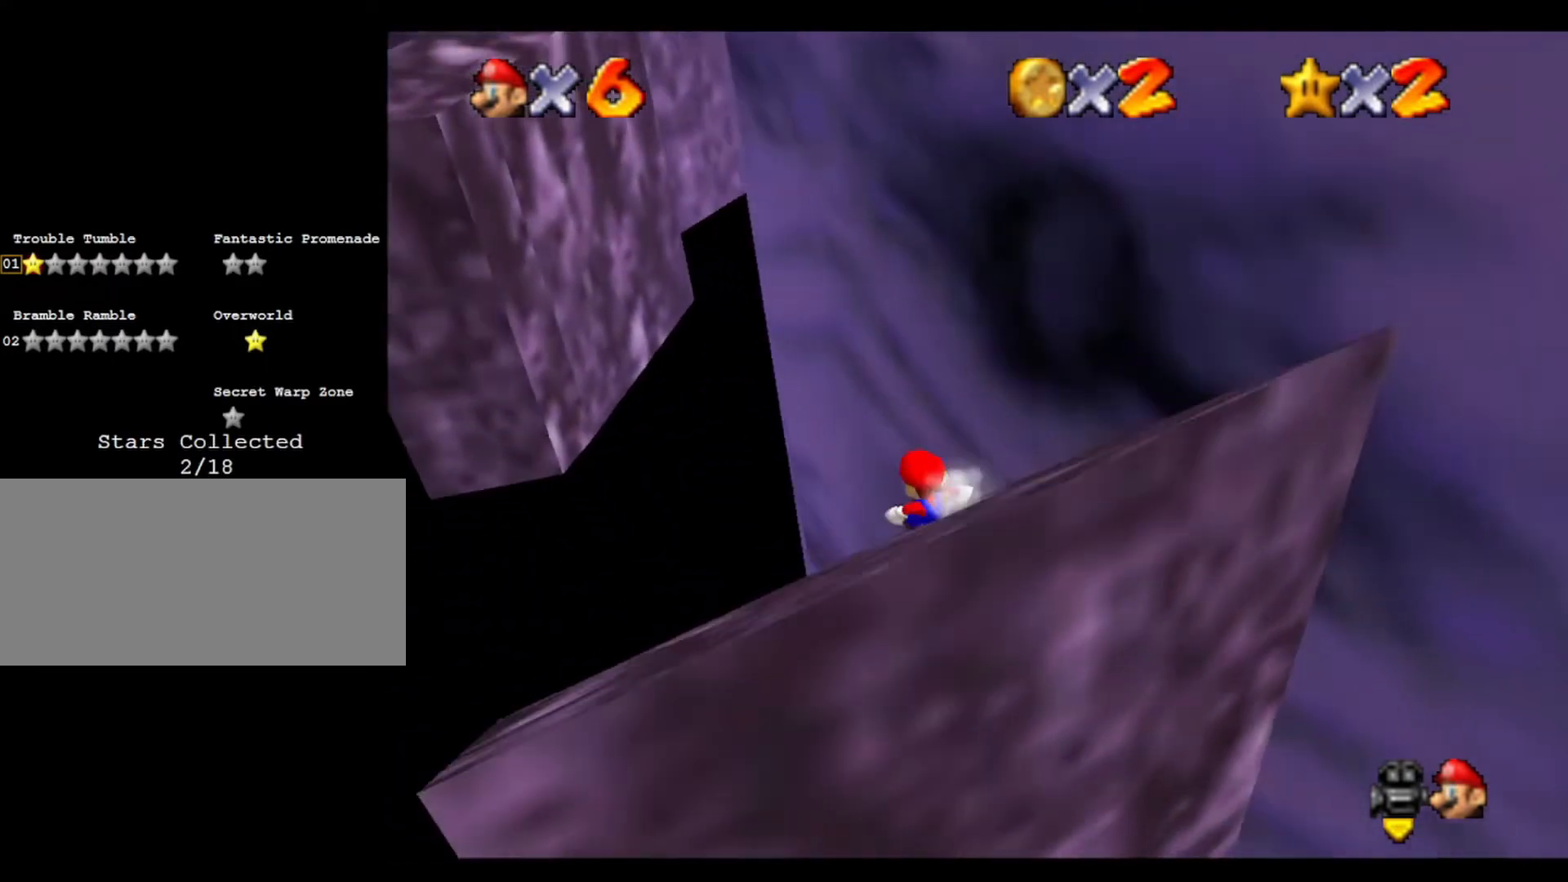
{"buttons": ["C_LEFT"], "left_stick": "right", "events": [[500, "C_LEFT", "down"], [500, "left_stick", "right"]]}
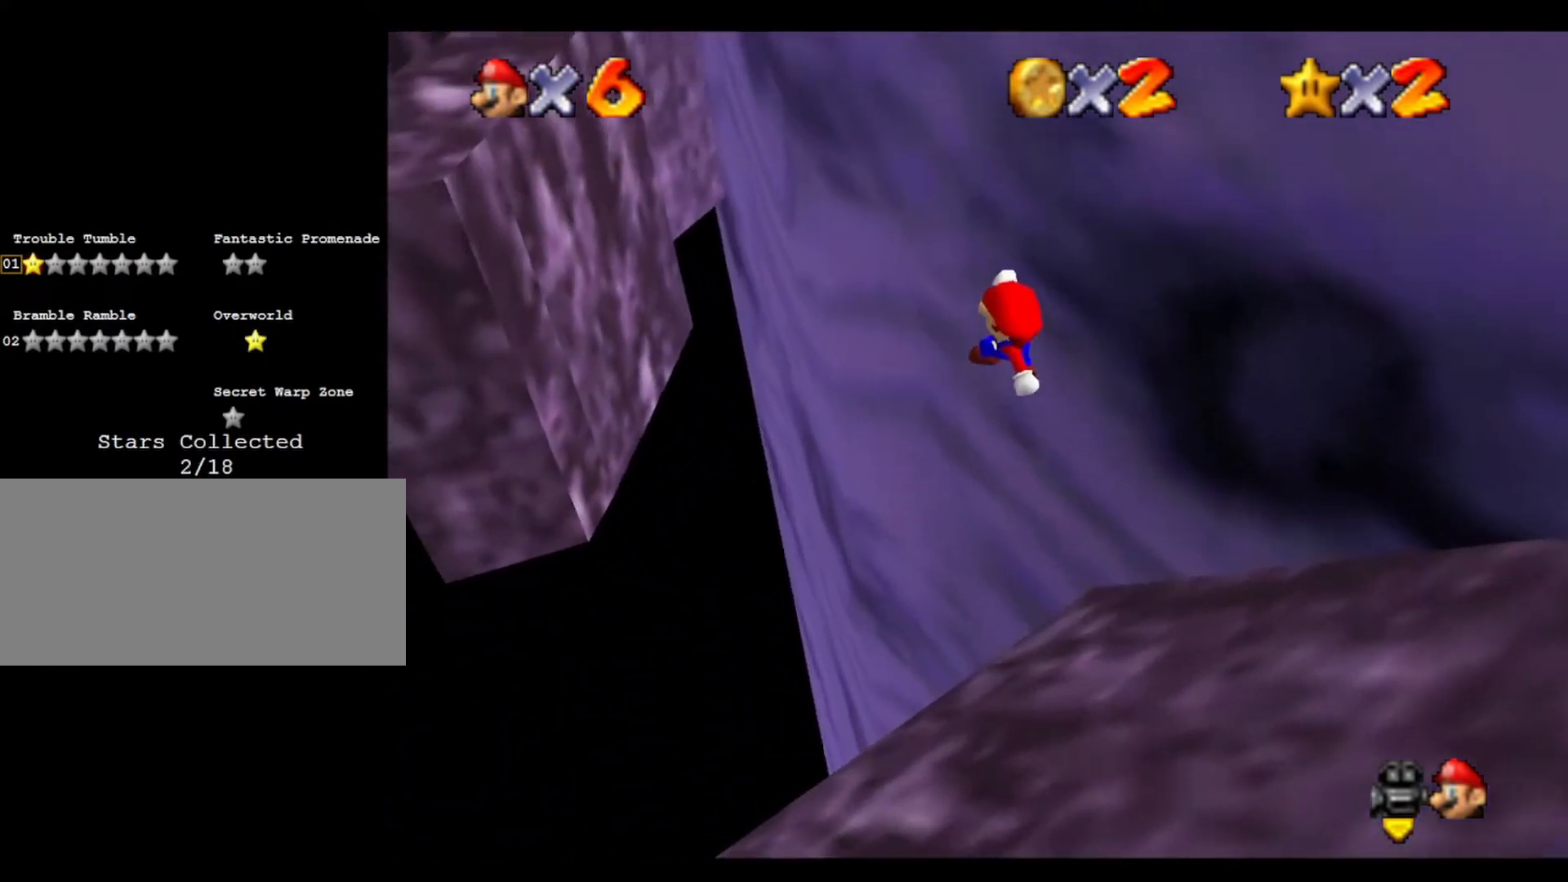
{"buttons": [], "left_stick": "up-right", "events": [[200, "C_LEFT", "up"], [467, "left_stick", "up-right"]]}
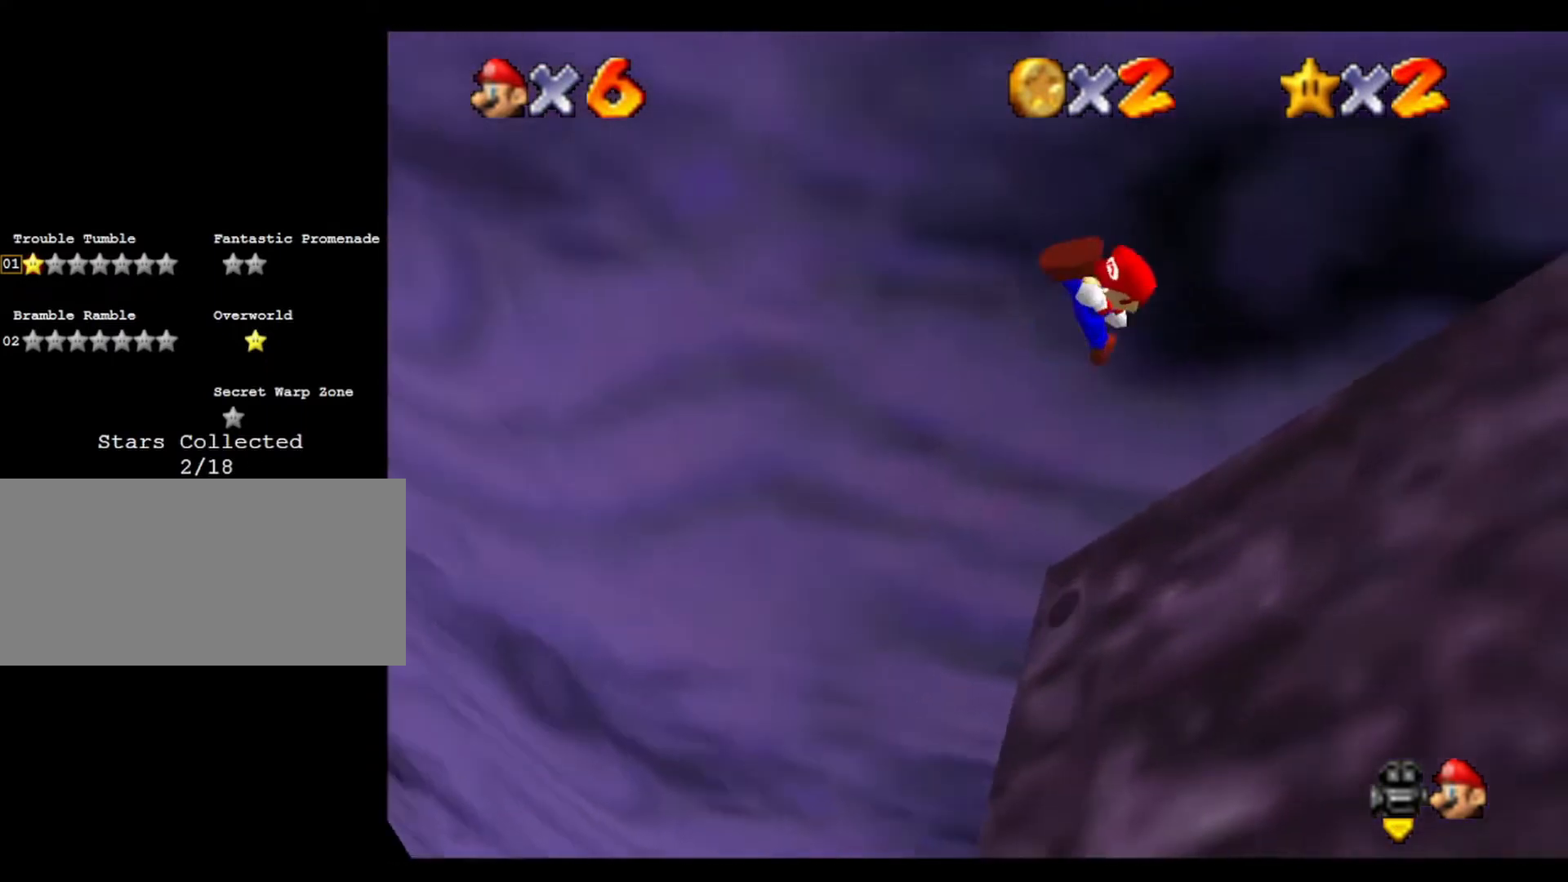
{"buttons": [], "left_stick": "up-right", "events": []}
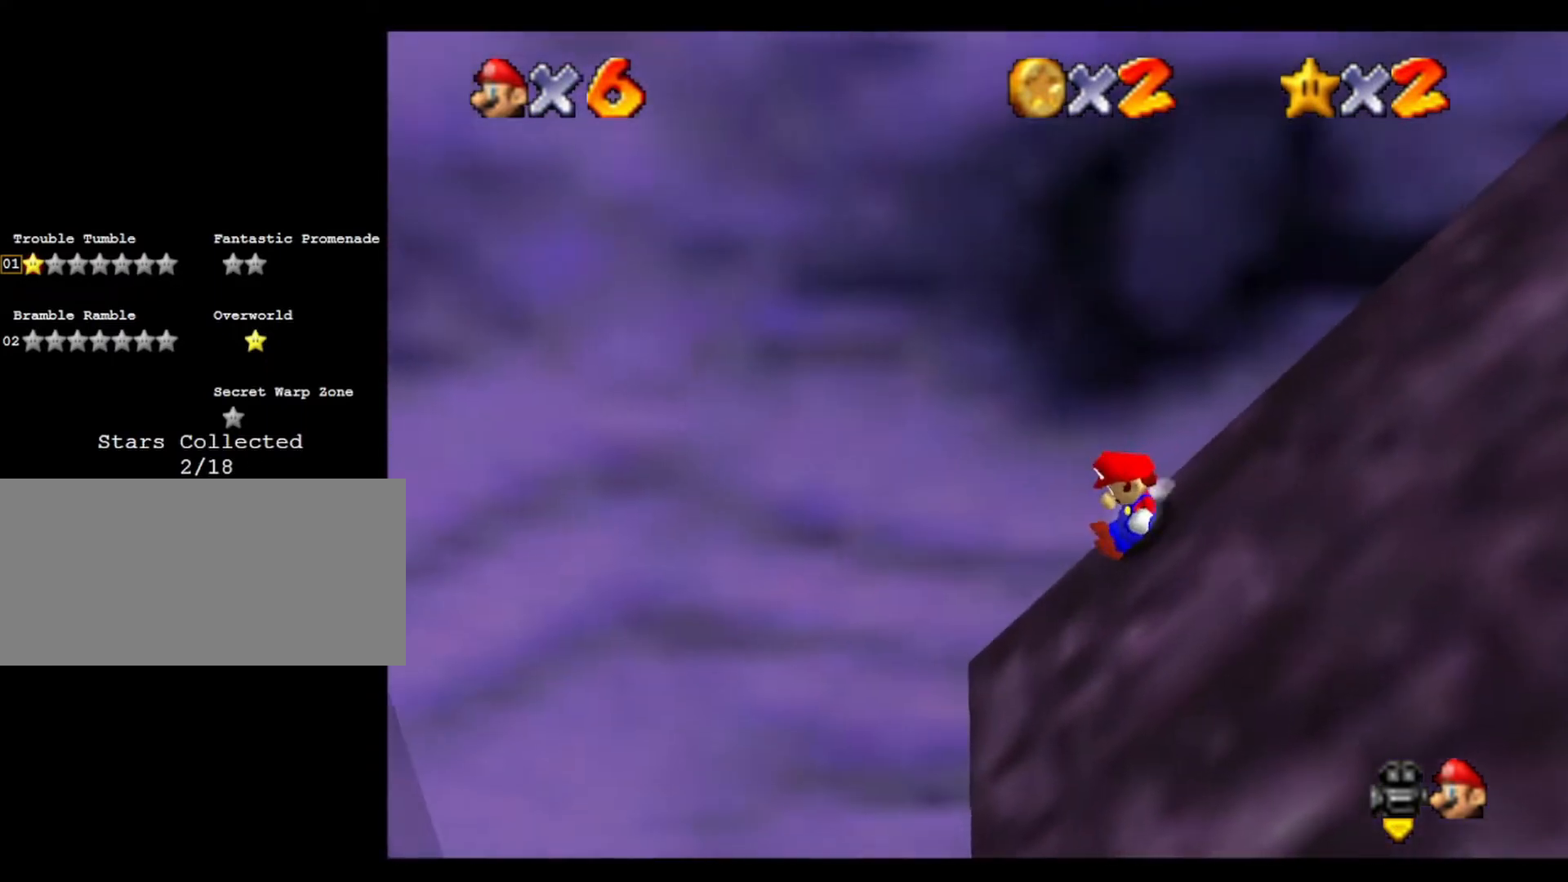
{"buttons": [], "left_stick": "up-right", "events": []}
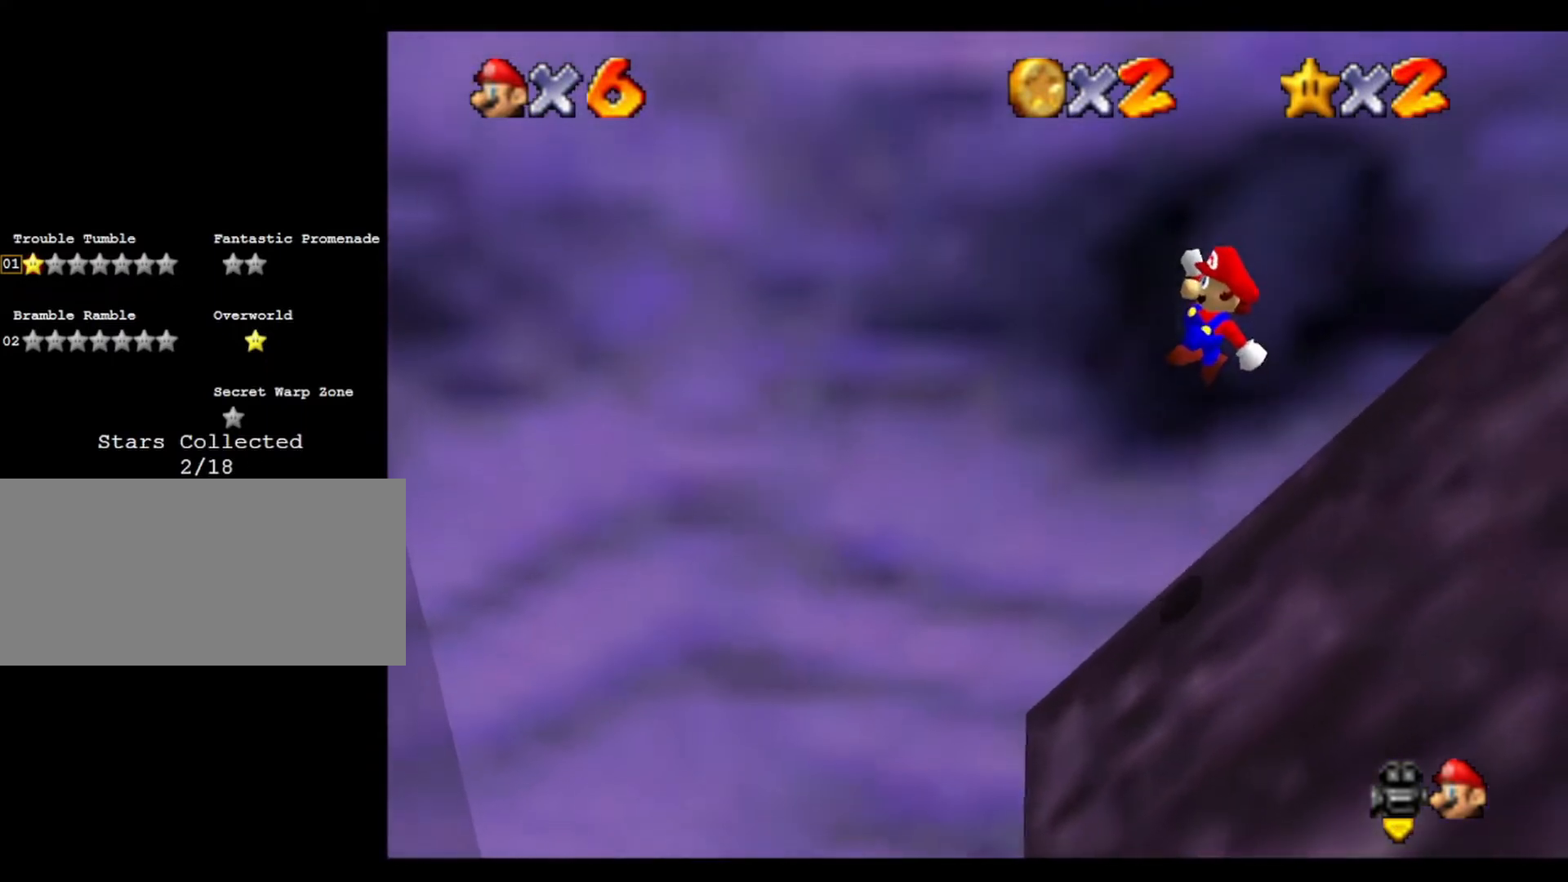
{"buttons": [], "left_stick": "up-right", "events": [[400, "C_RIGHT", "down"], [500, "C_RIGHT", "up"]]}
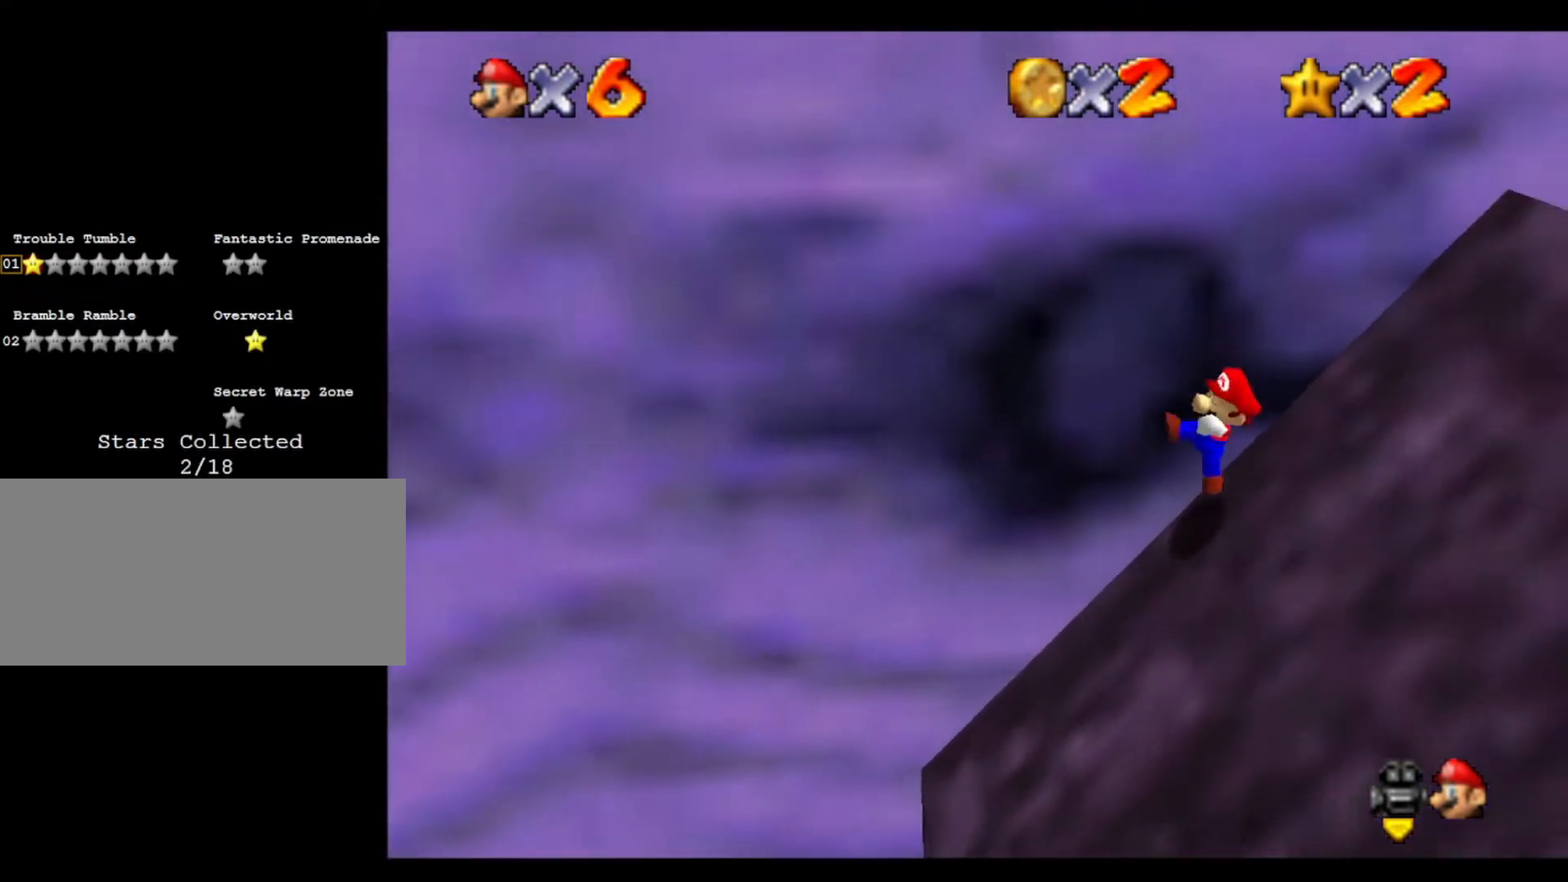
{"buttons": [], "left_stick": "right", "events": [[100, "C_RIGHT", "down"], [167, "left_stick", "right"], [200, "C_RIGHT", "up"]]}
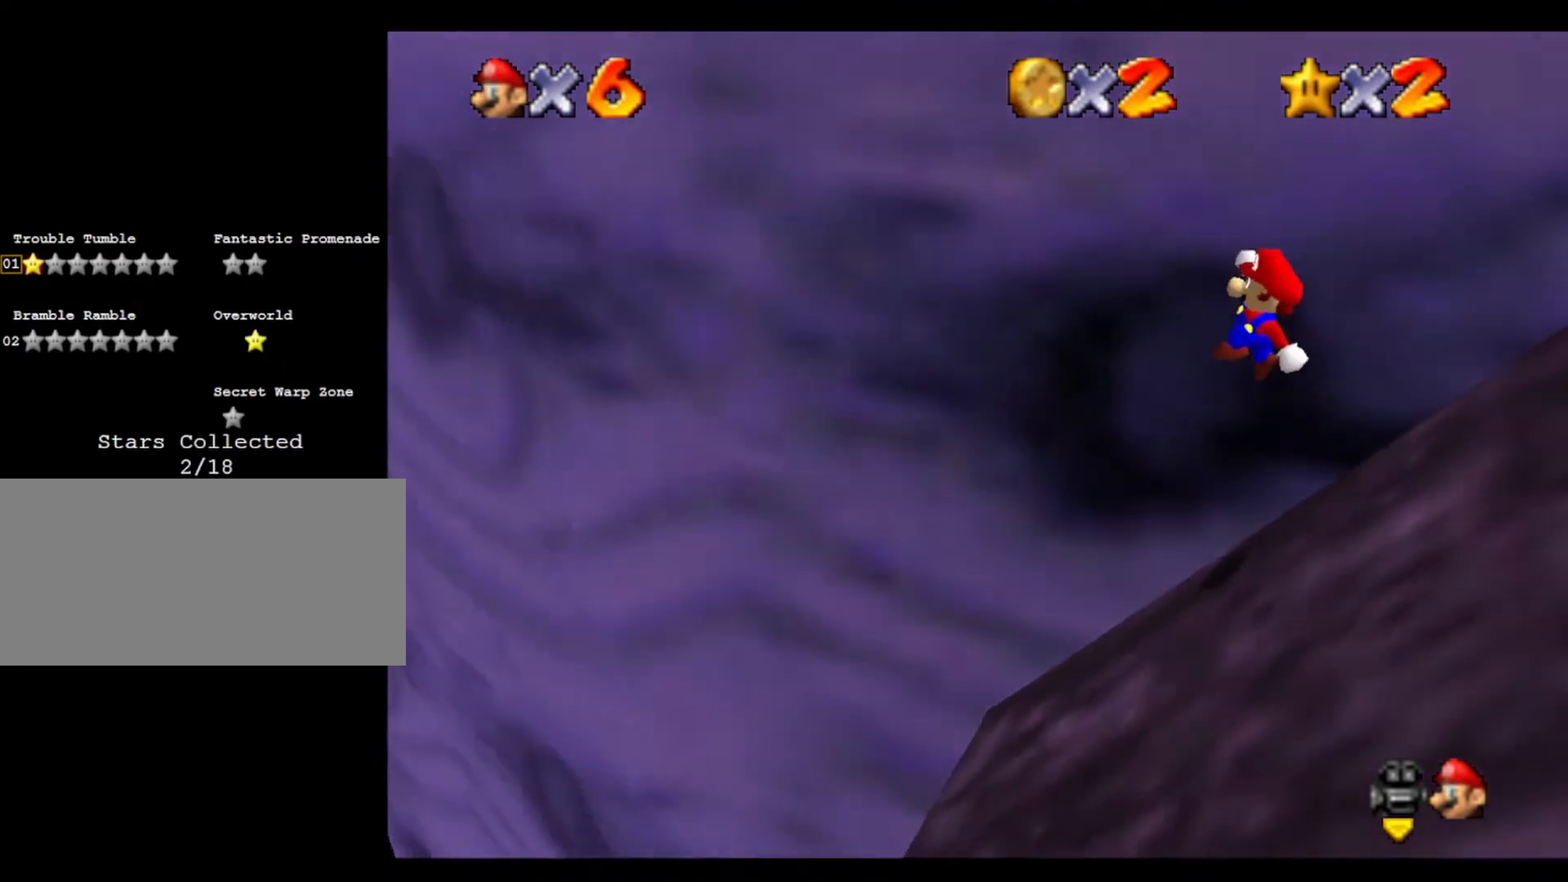
{"buttons": [], "left_stick": "right", "events": [[300, "left_stick", "center"], [467, "left_stick", "right"]]}
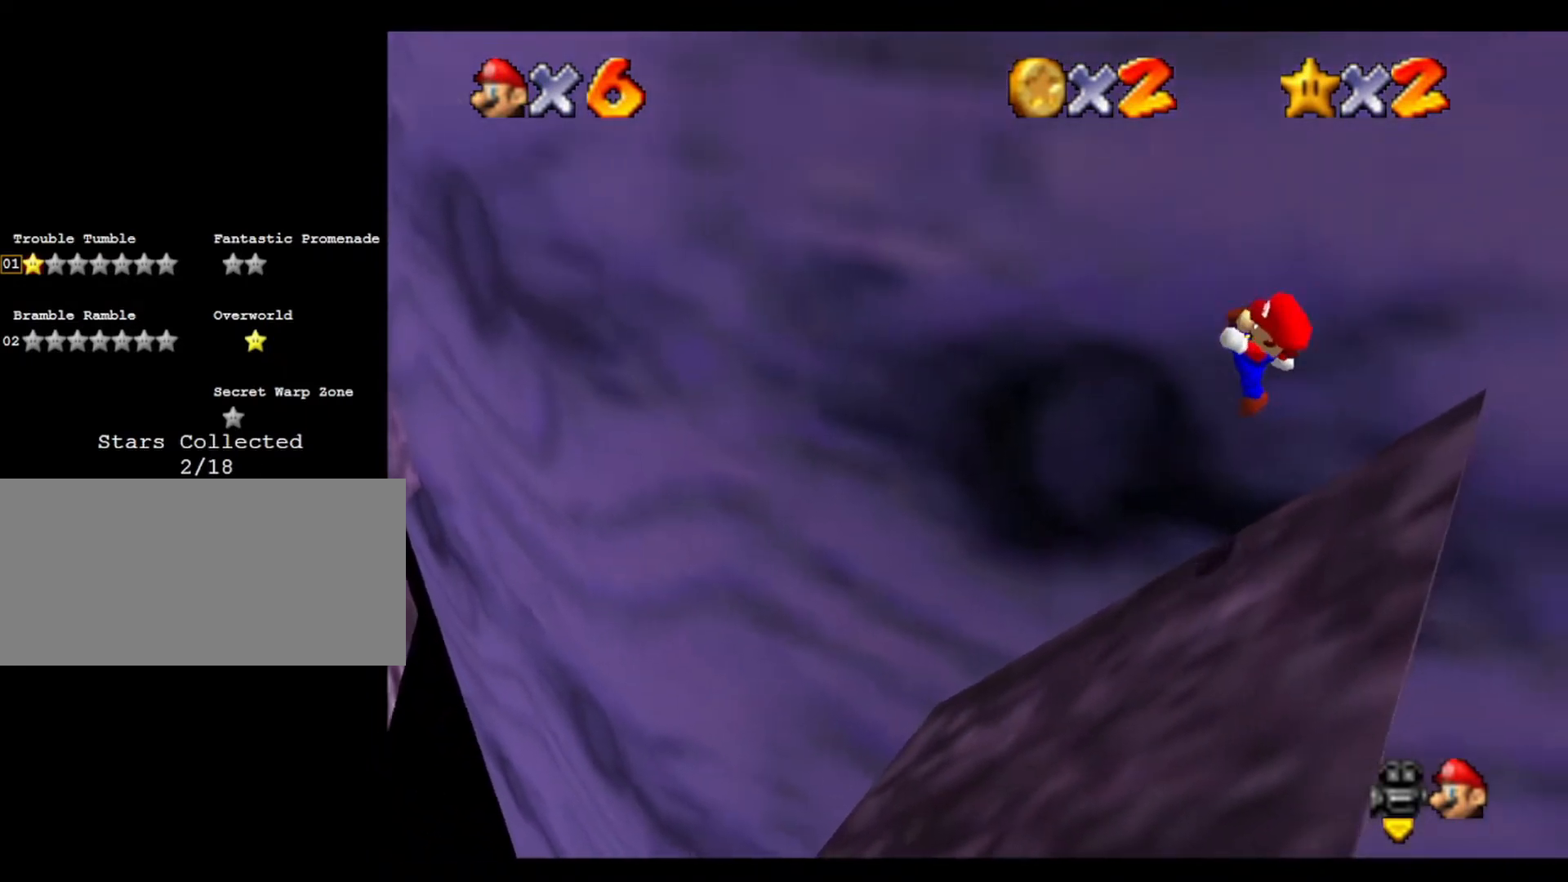
{"buttons": [], "left_stick": "right", "events": []}
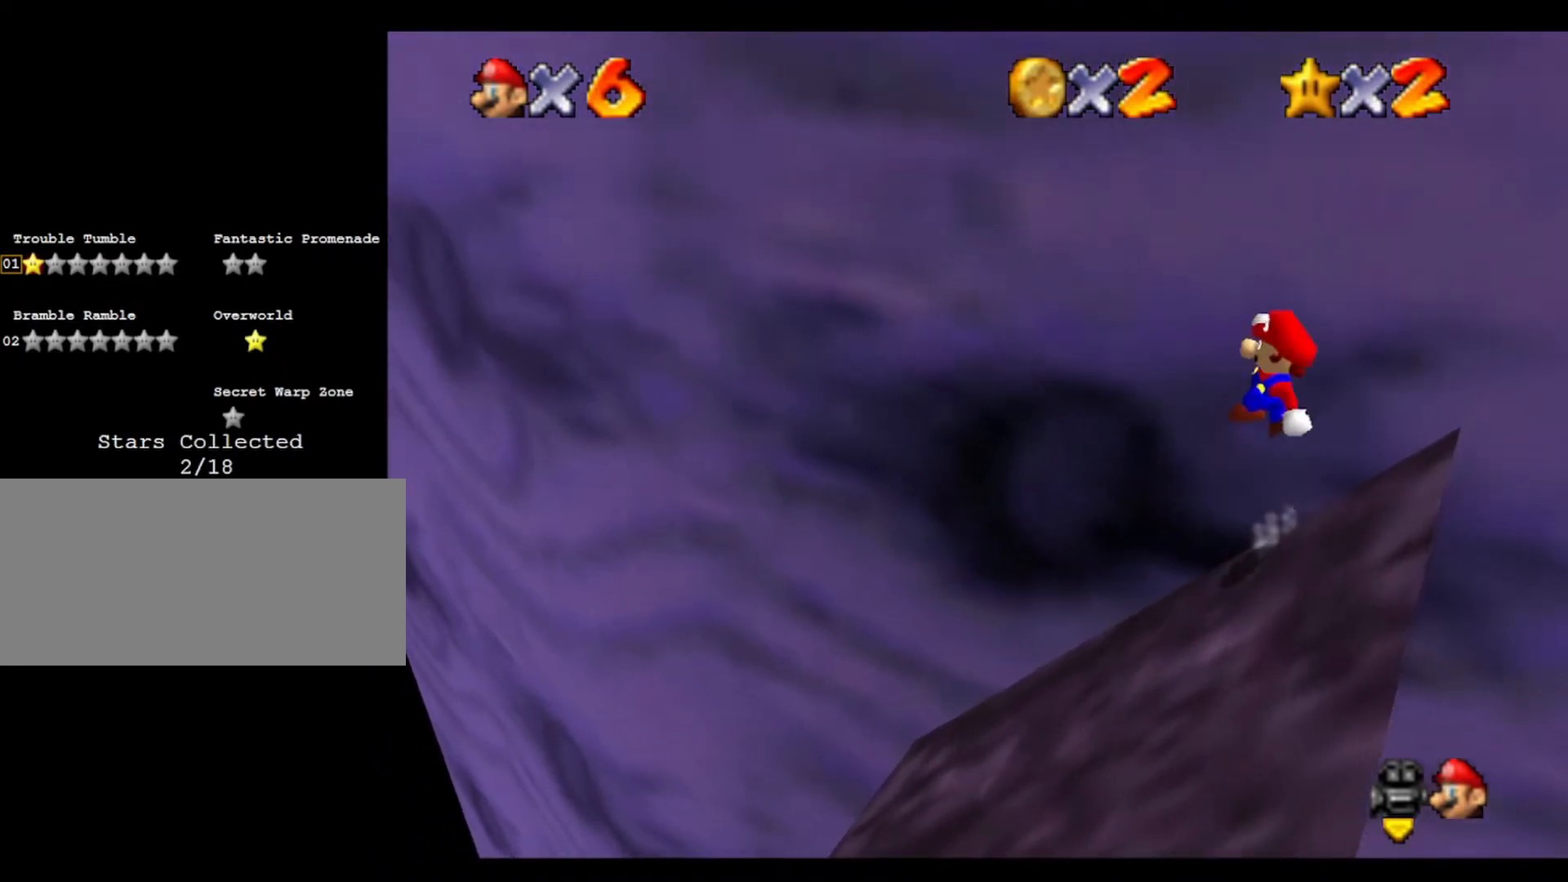
{"buttons": ["C_RIGHT"], "left_stick": "center", "events": [[267, "left_stick", "center"], [500, "C_RIGHT", "down"]]}
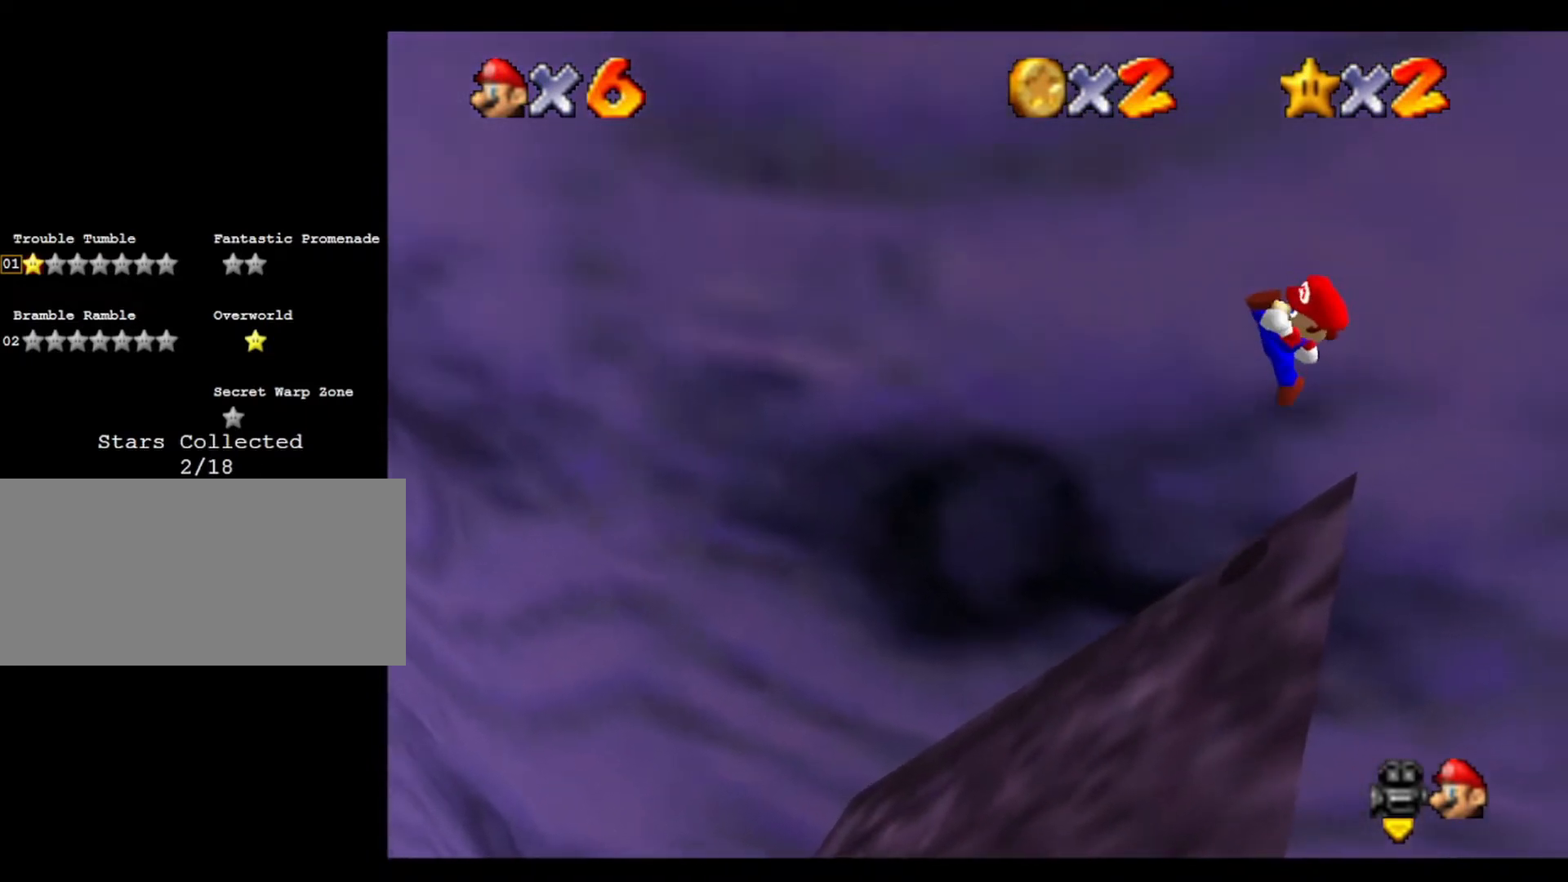
{"buttons": [], "left_stick": "left", "events": [[167, "C_RIGHT", "up"], [233, "left_stick", "left"]]}
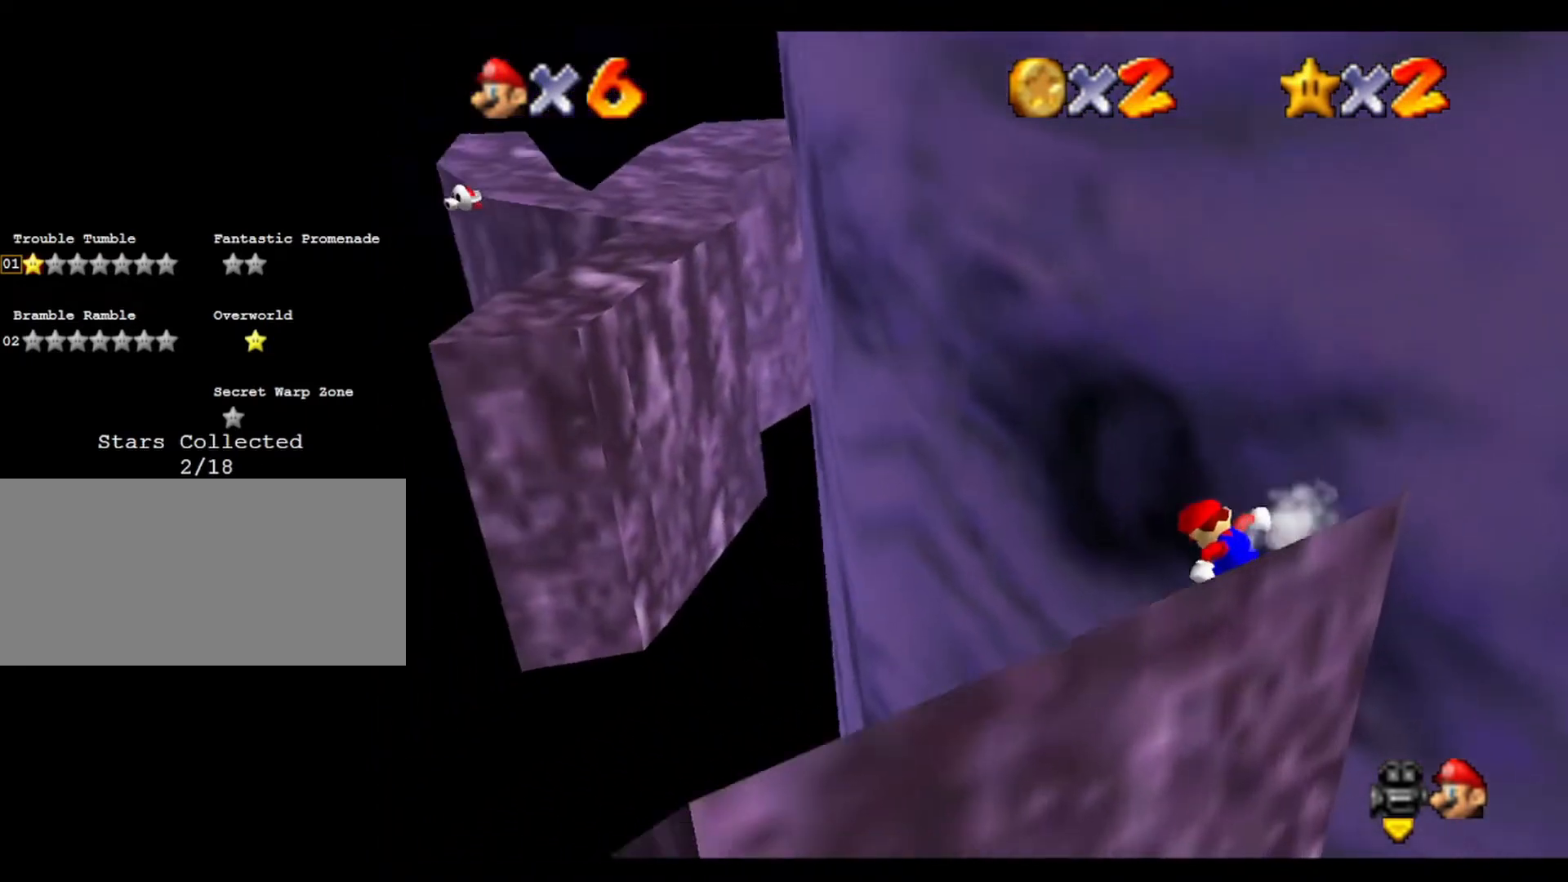
{"buttons": [], "left_stick": "up-left", "events": [[267, "left_stick", "up-left"]]}
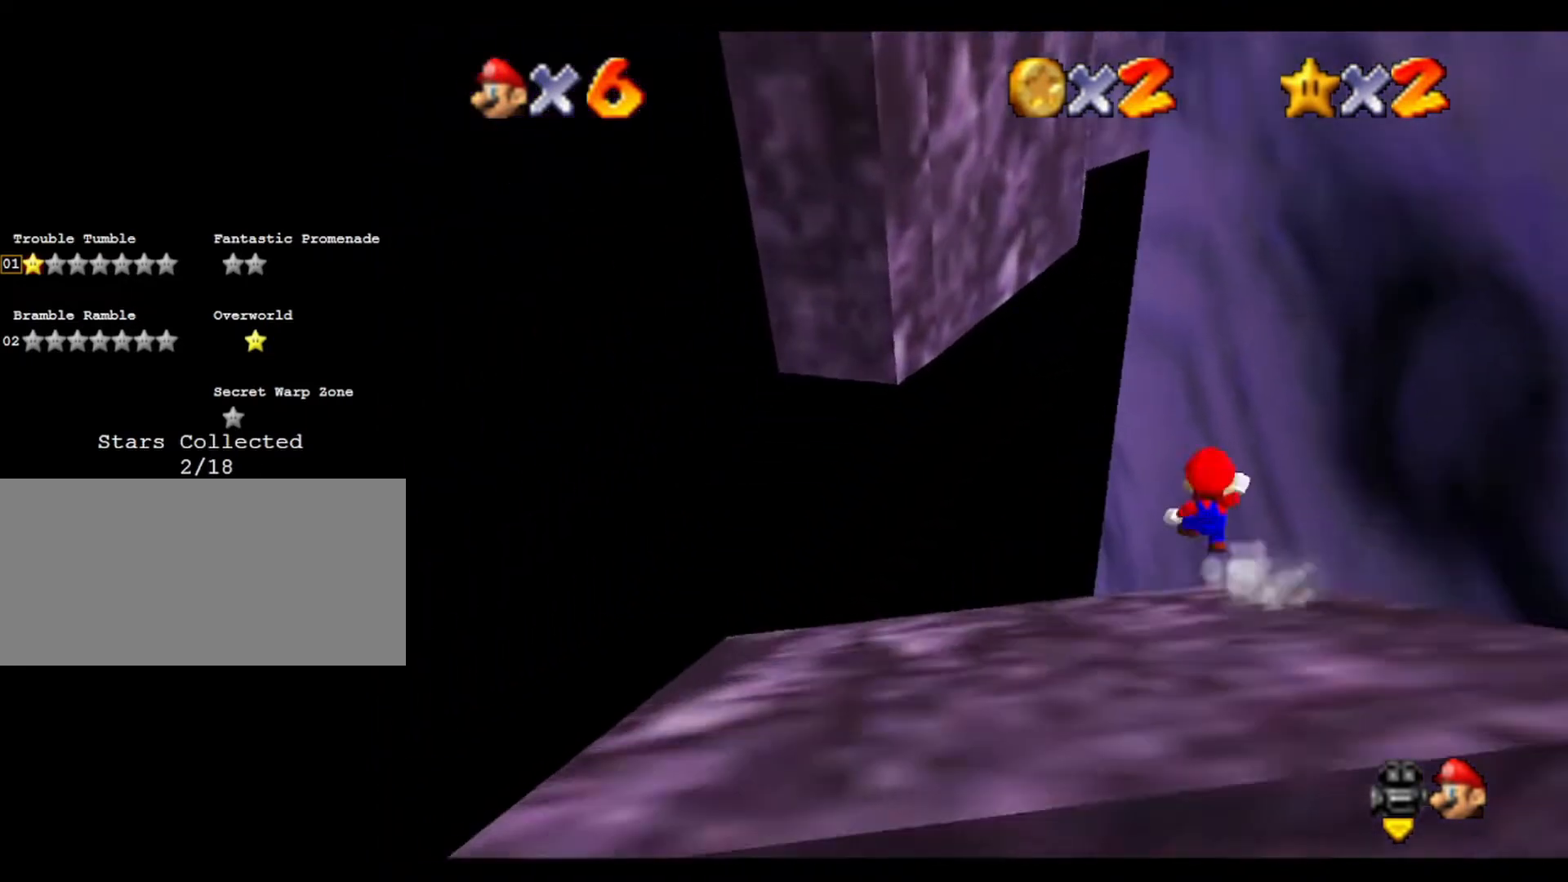
{"buttons": [], "left_stick": "up", "events": [[200, "left_stick", "up"]]}
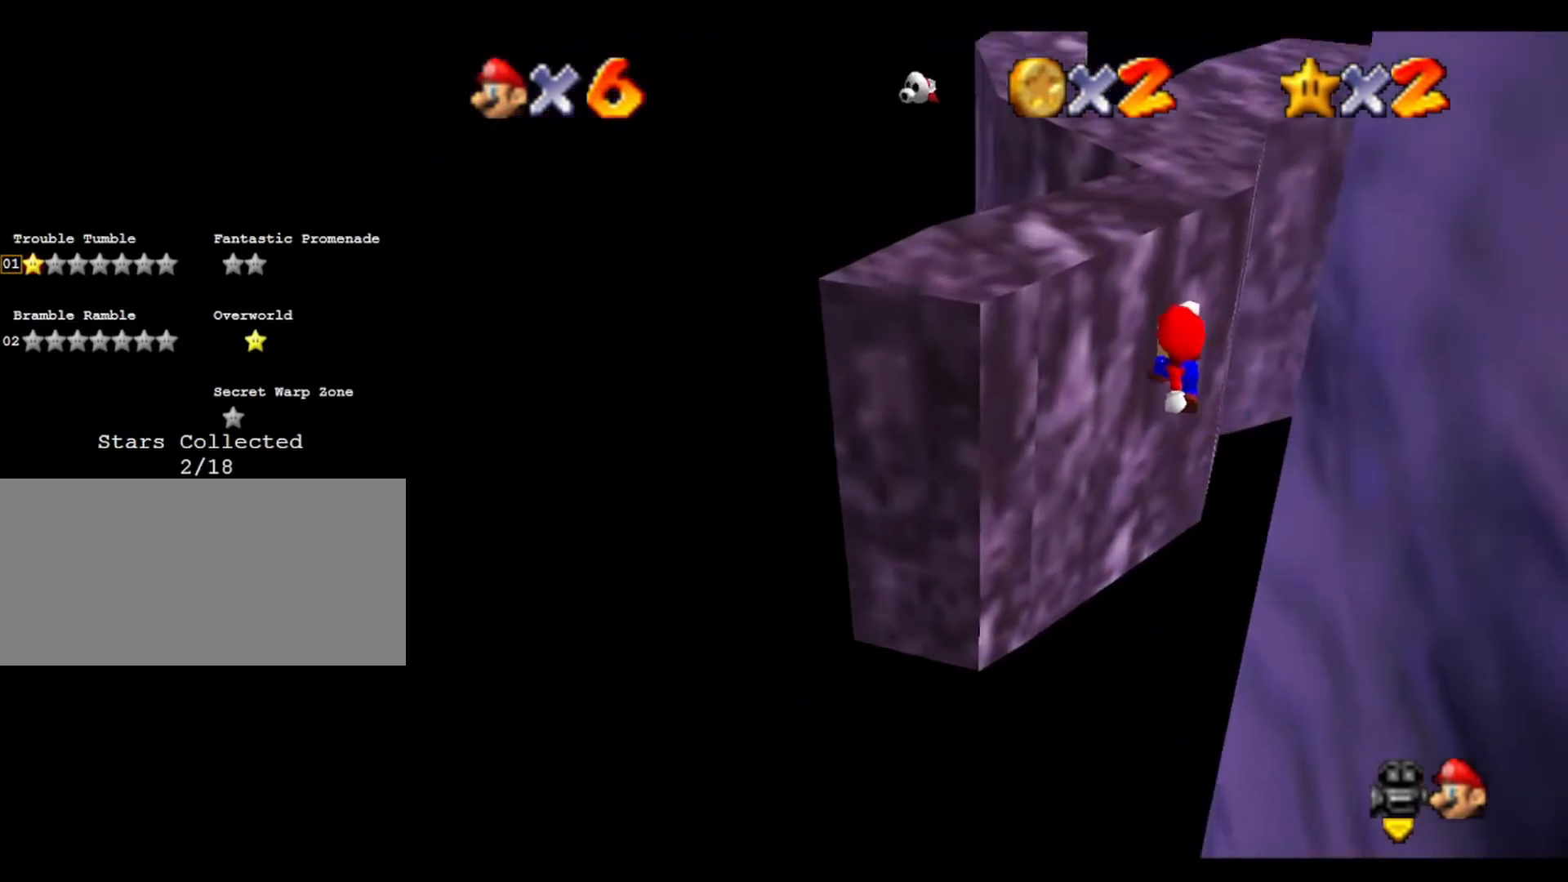
{"buttons": [], "left_stick": "up-left", "events": [[33, "C_LEFT", "down"], [200, "C_LEFT", "up"], [233, "C_LEFT", "down"], [433, "C_LEFT", "up"], [433, "left_stick", "up-left"]]}
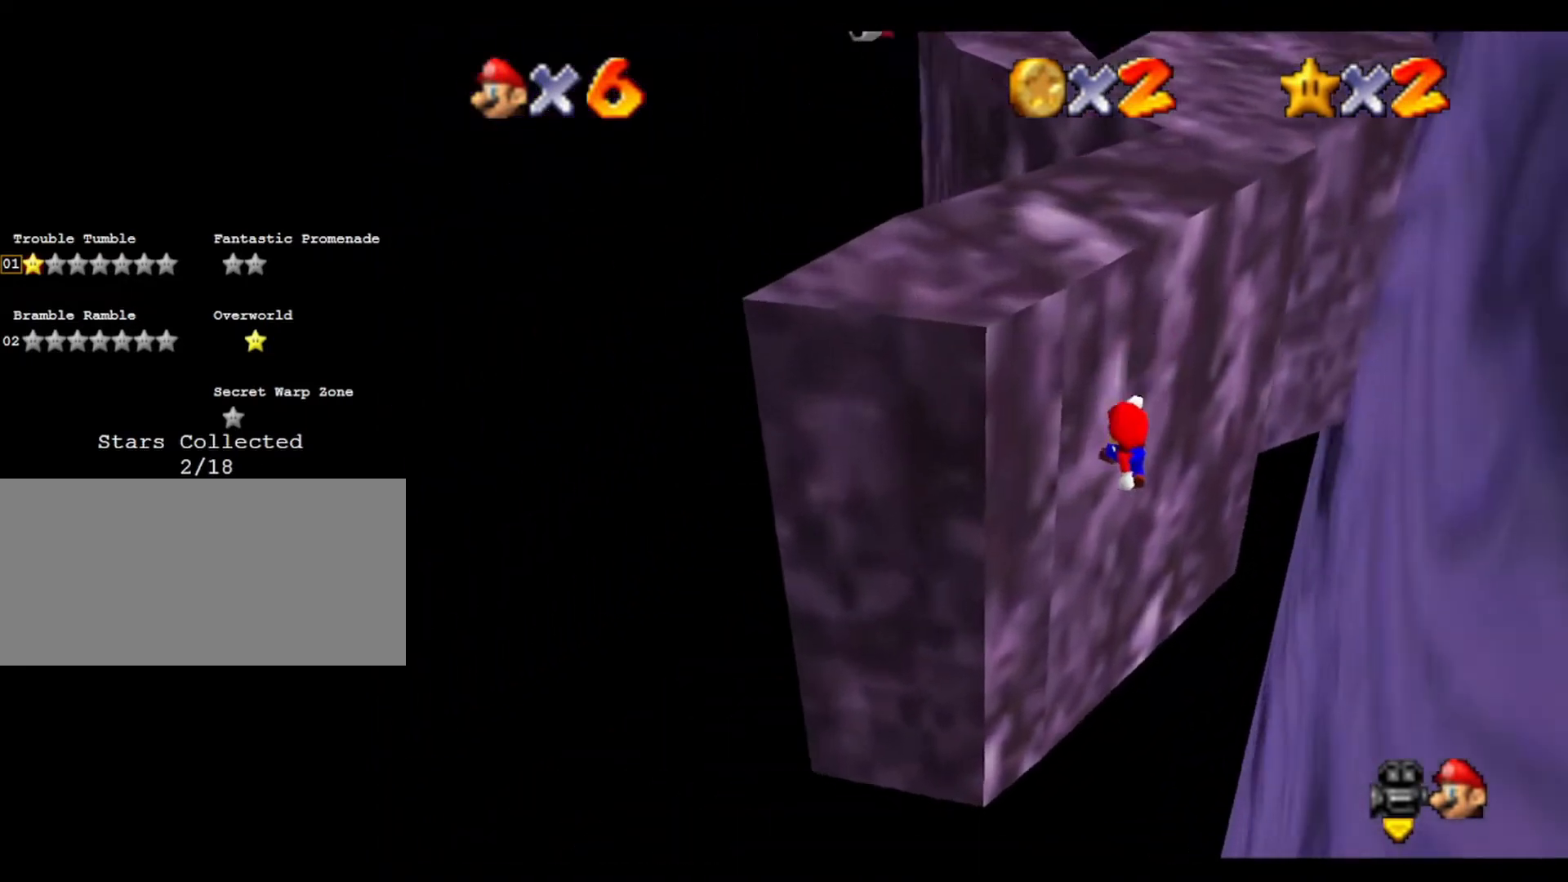
{"buttons": [], "left_stick": "up-right", "events": [[100, "left_stick", "up"], [200, "left_stick", "up-right"]]}